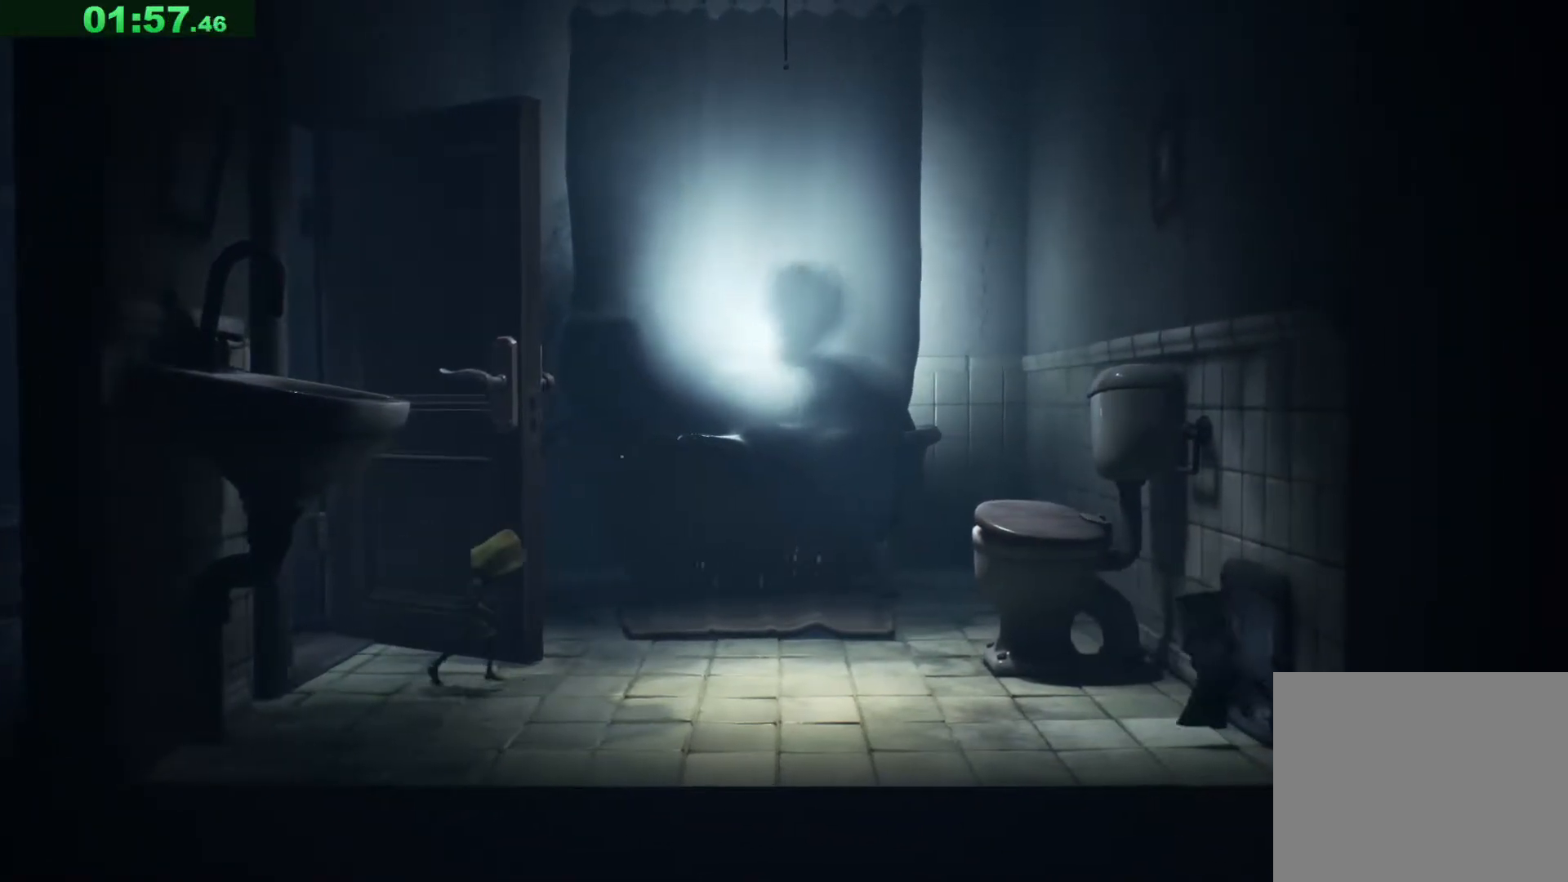
Gameplay with keyboard; each line is a JSON object with the keys held at the frame after it. "events" lists presses ("down") and releases ("up") of "a", "ctrl", "d", "e", "q", "s", "shift", "space" and "w" between this image and that frame as [ms after this image, input, new state], when the widget could be followed in between. No other keys are recorded. Mouse input is not recorded.
{"keys": ["d"], "events": []}
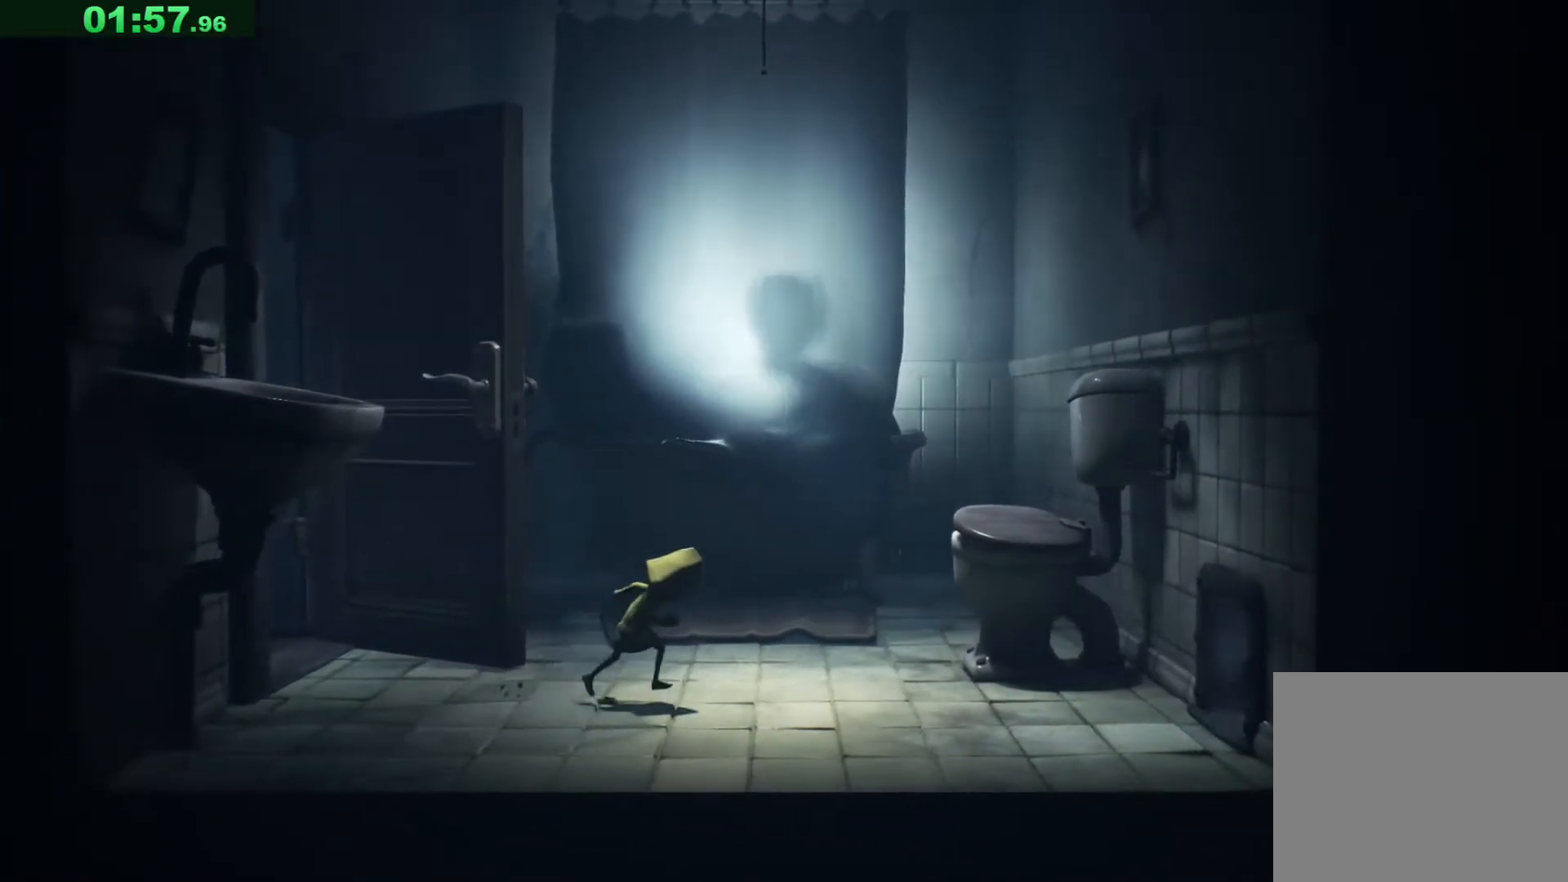
{"keys": ["d"], "events": []}
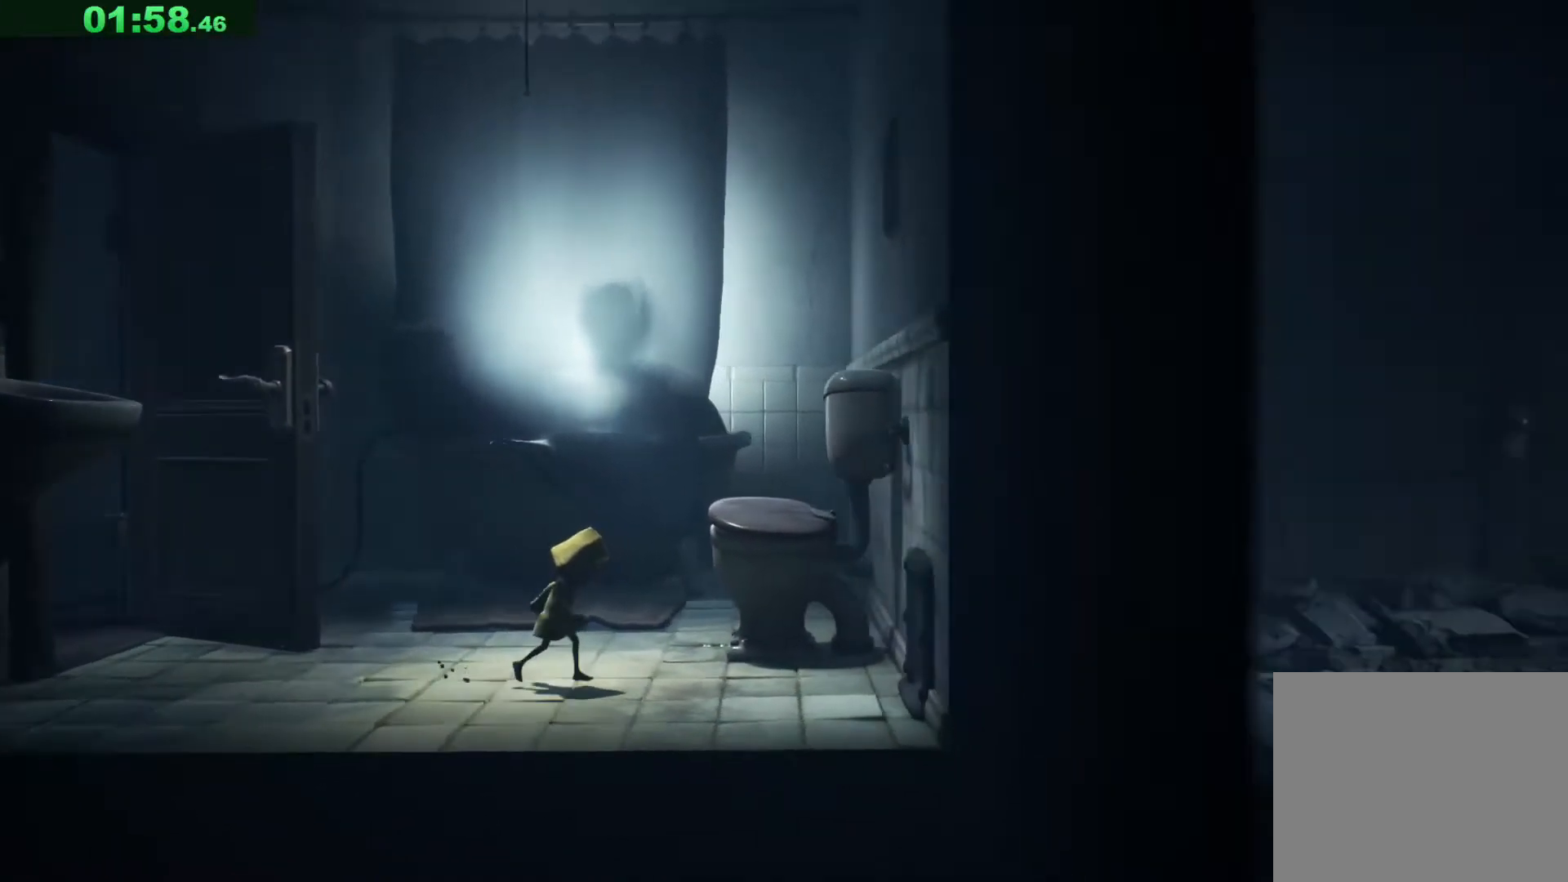
{"keys": ["d"], "events": []}
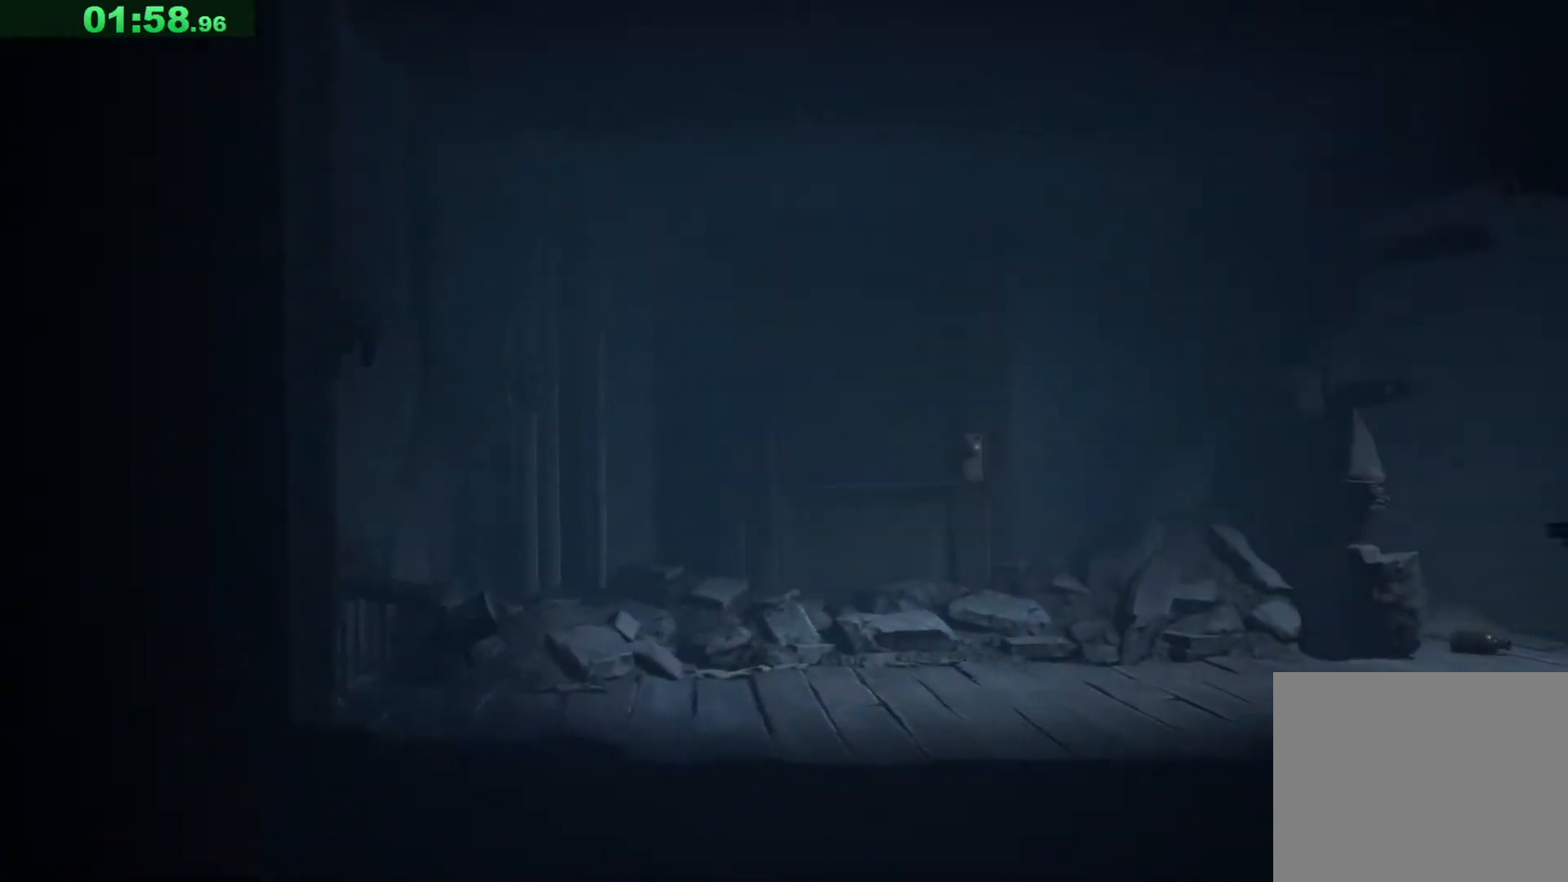
{"keys": ["d"], "events": []}
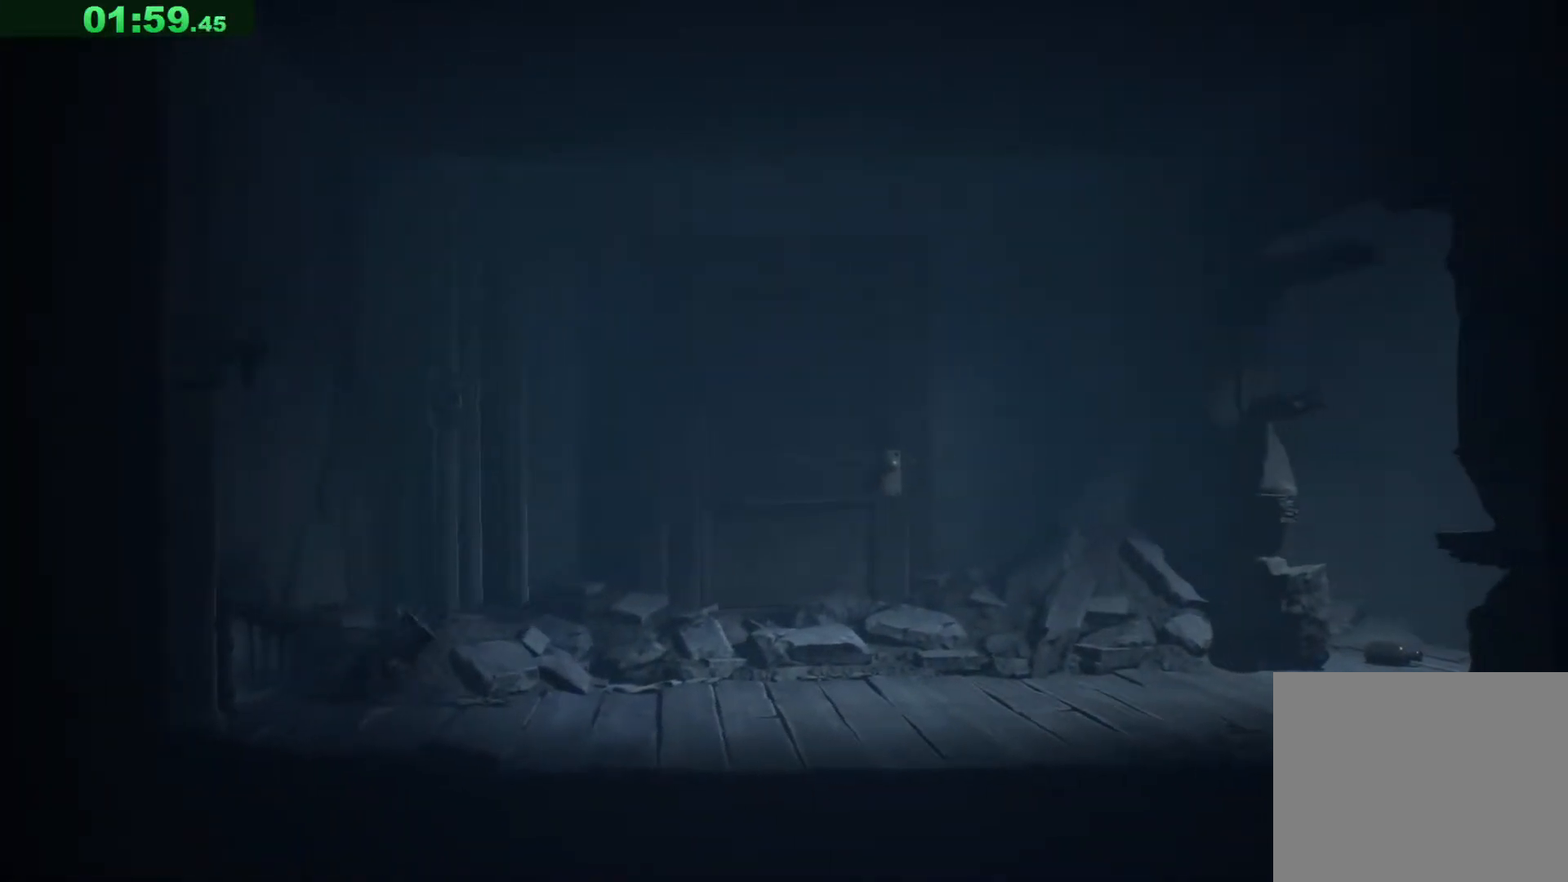
{"keys": ["d"], "events": []}
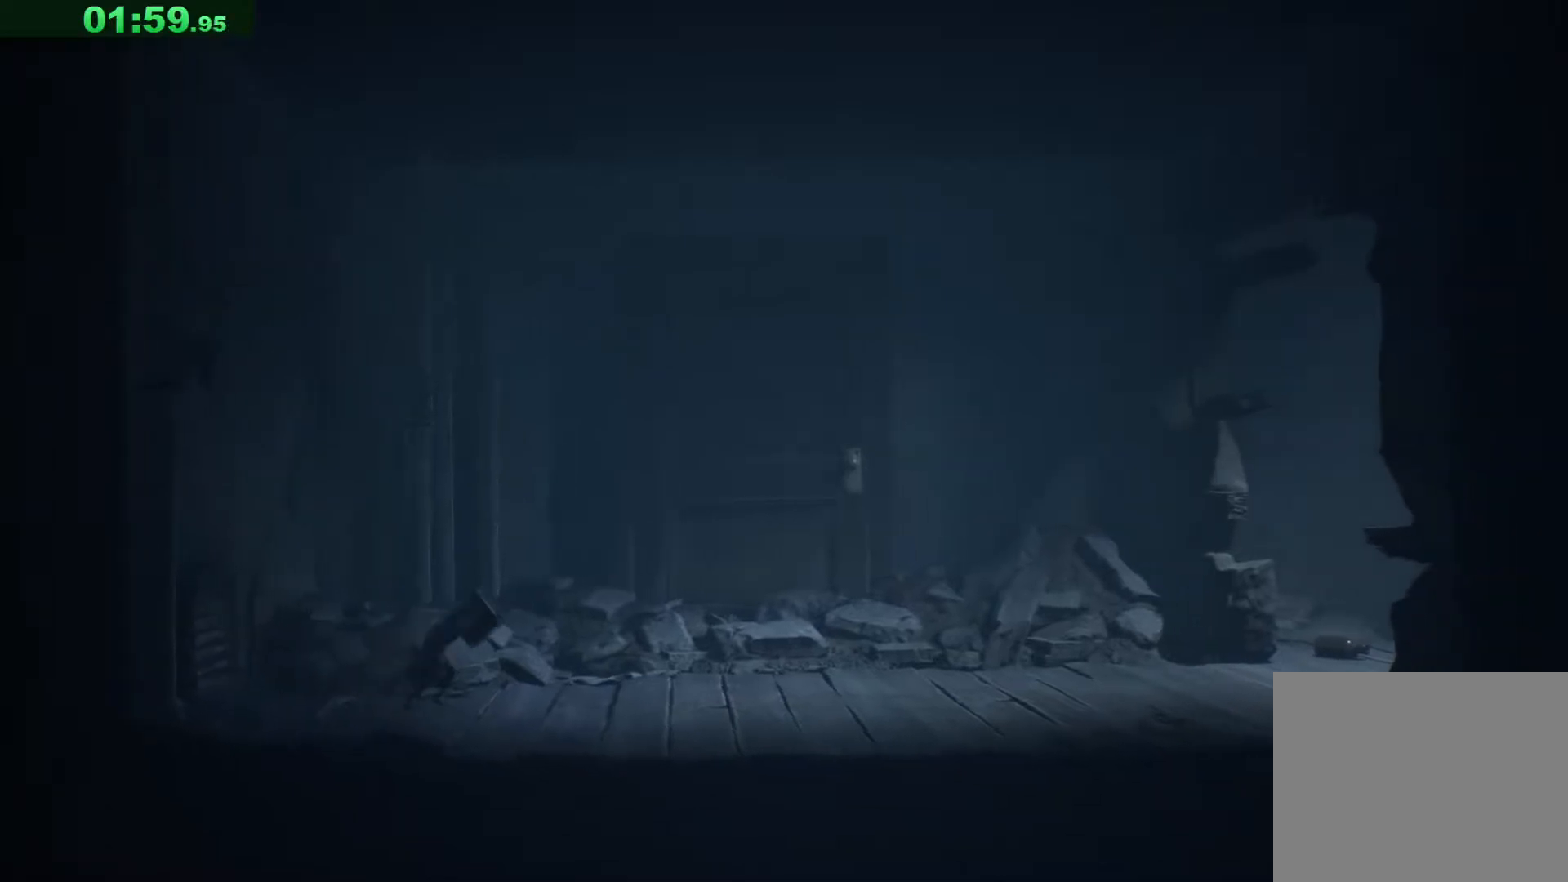
{"keys": ["d", "space", "w"], "events": [[283, "space", "down"], [500, "w", "down"]]}
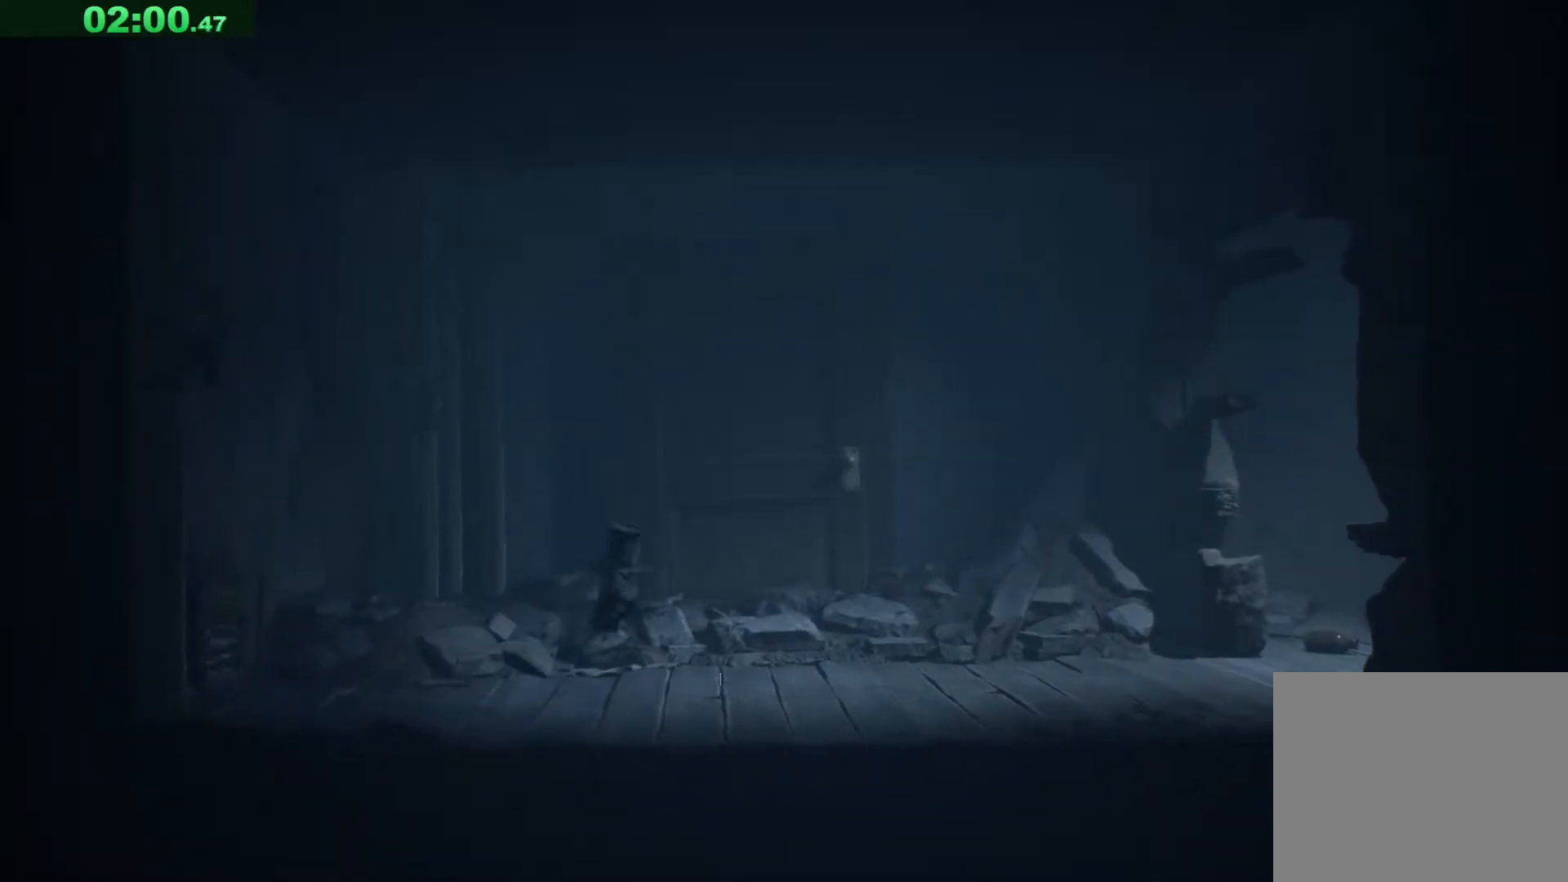
{"keys": ["d", "space"], "events": [[450, "w", "up"]]}
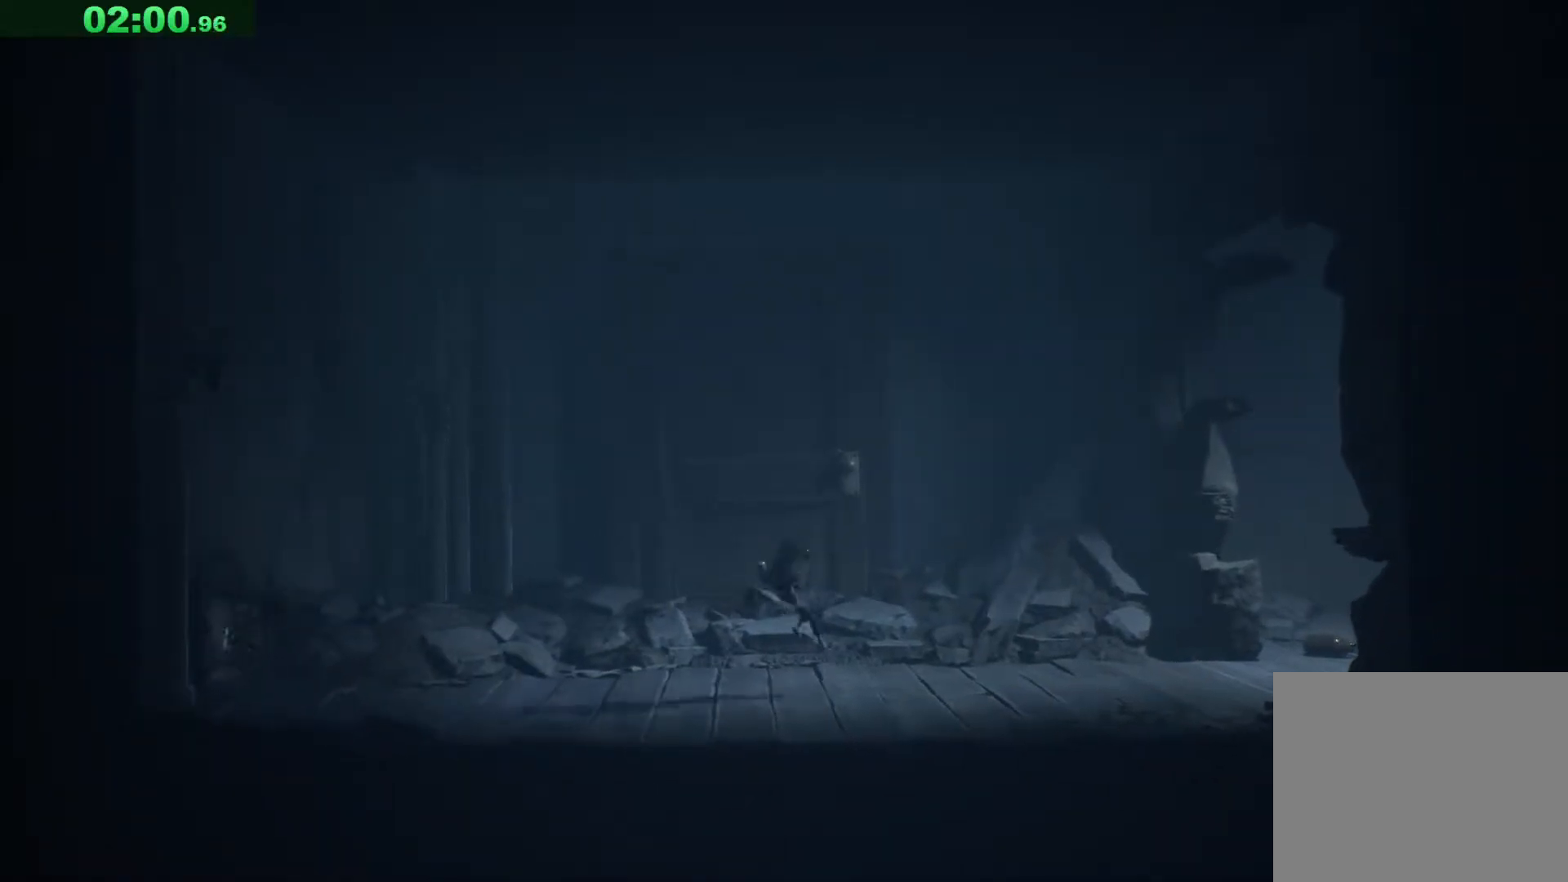
{"keys": ["d", "space"], "events": [[167, "space", "up"], [317, "space", "down"]]}
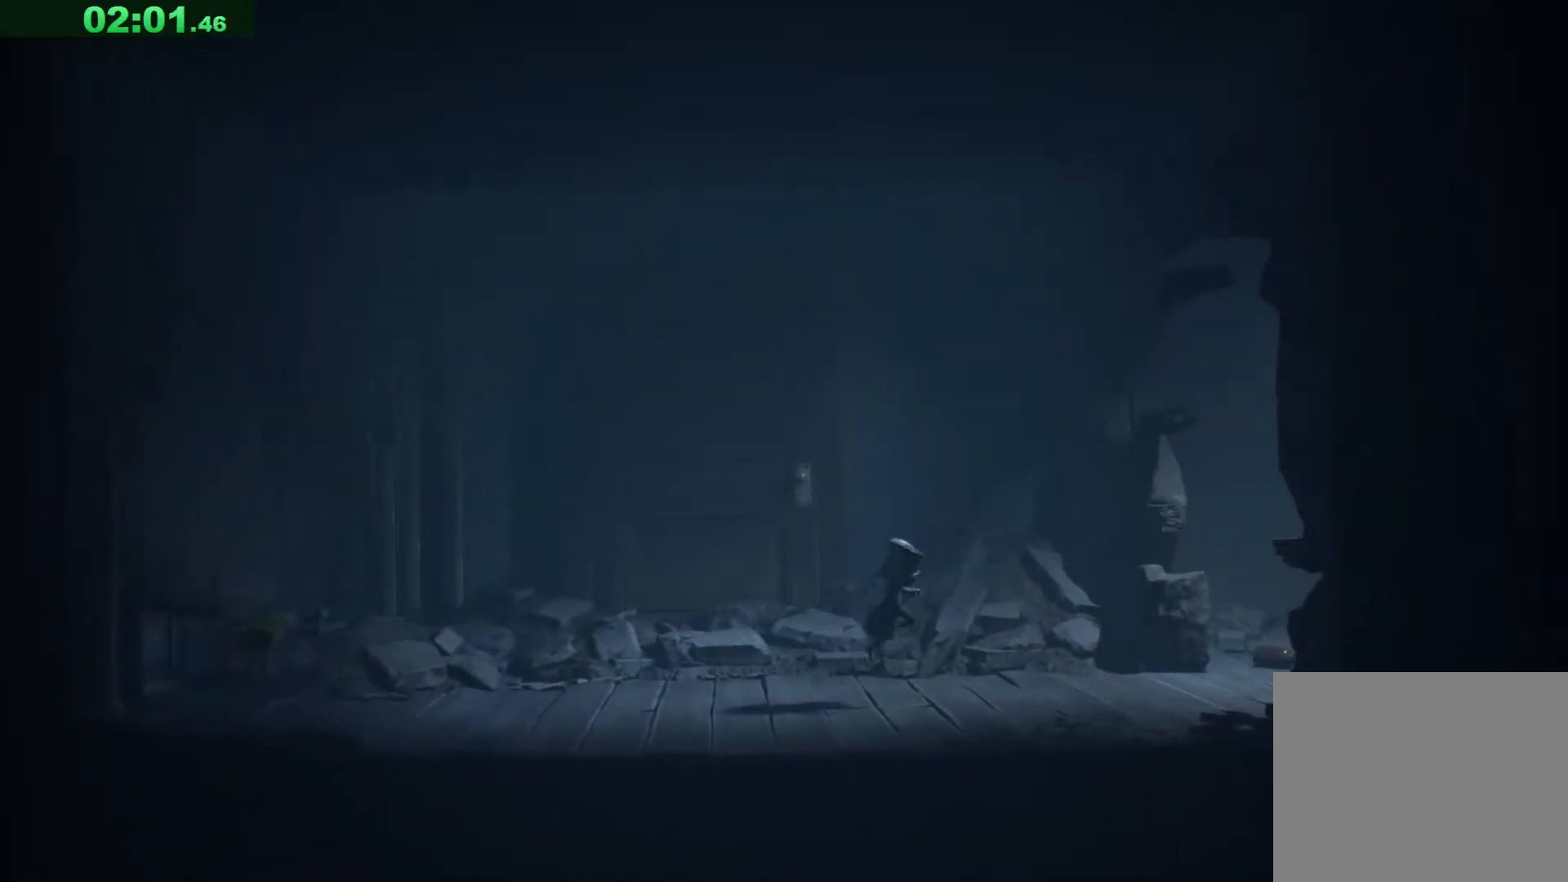
{"keys": ["d", "space"], "events": [[183, "w", "down"], [383, "w", "up"]]}
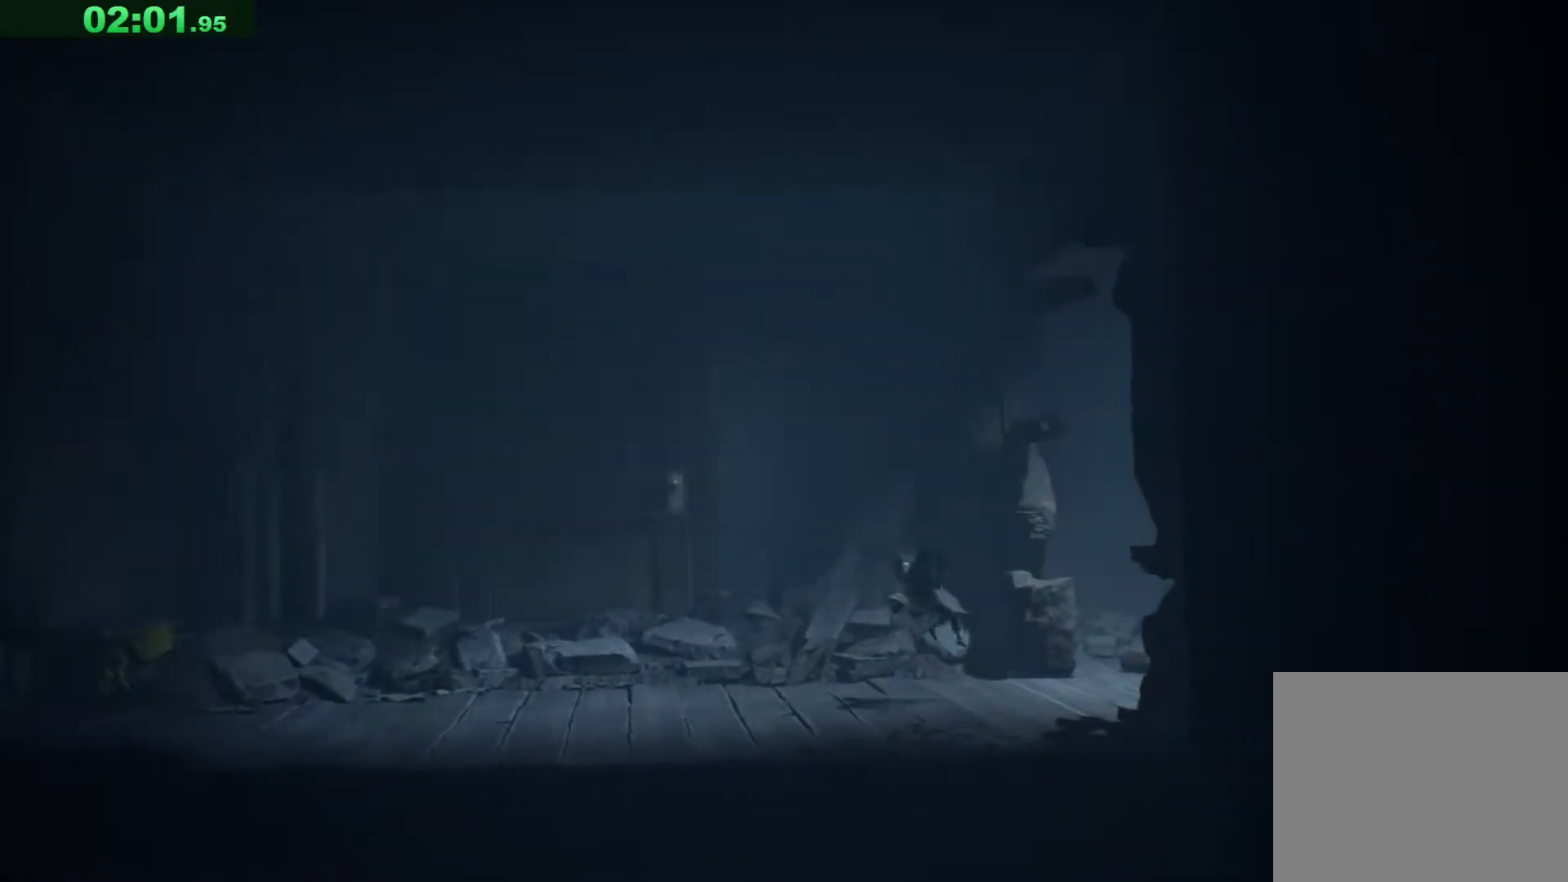
{"keys": ["d"], "events": [[433, "space", "up"]]}
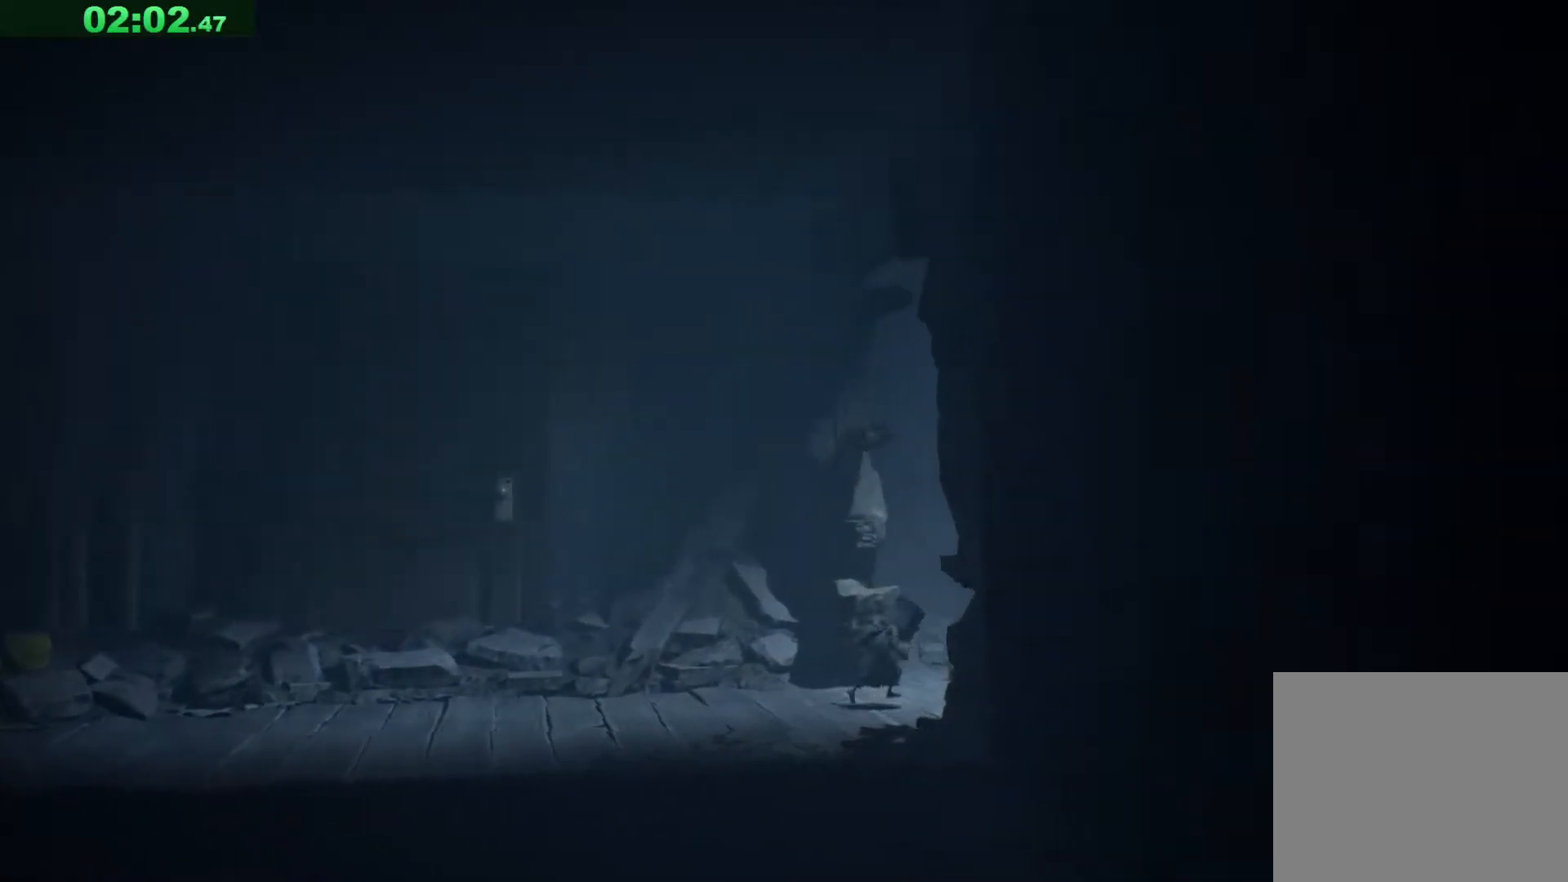
{"keys": ["d"], "events": []}
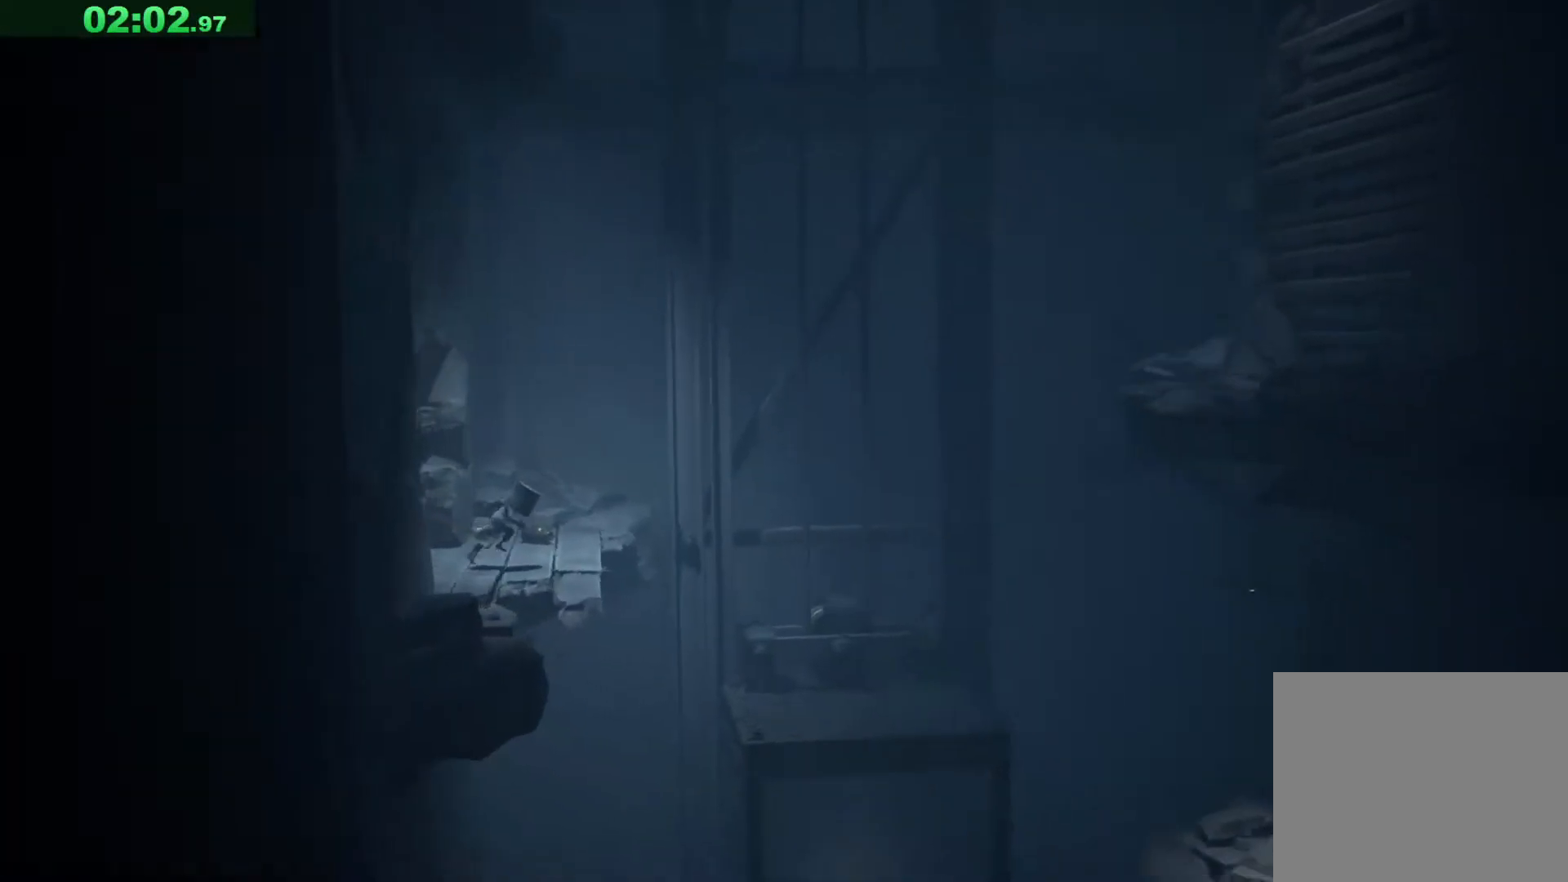
{"keys": ["d", "space"], "events": [[183, "space", "down"]]}
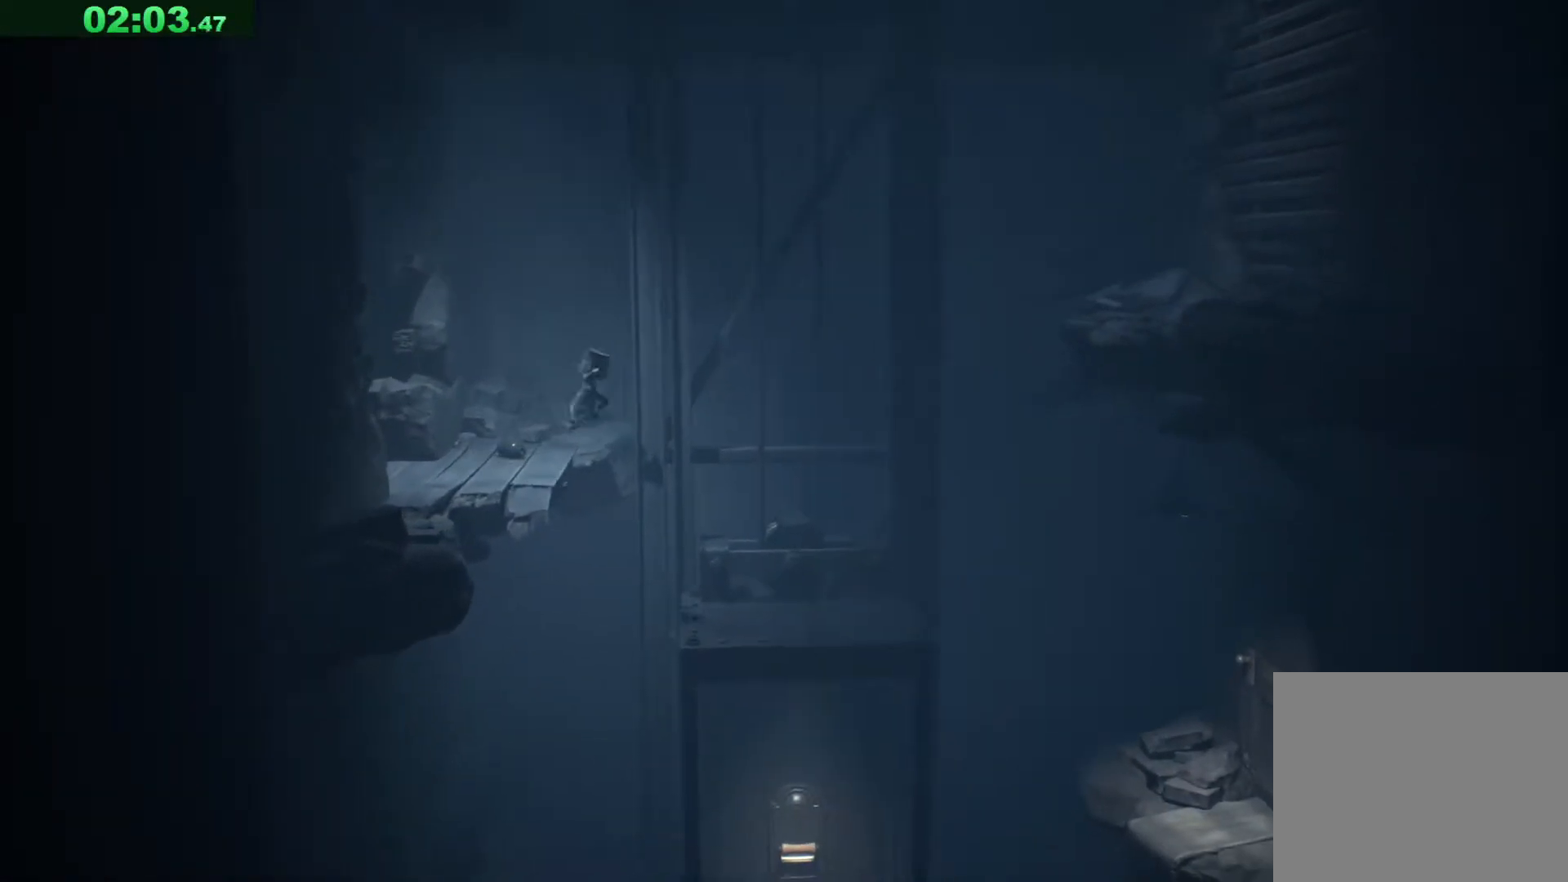
{"keys": ["d", "space"], "events": []}
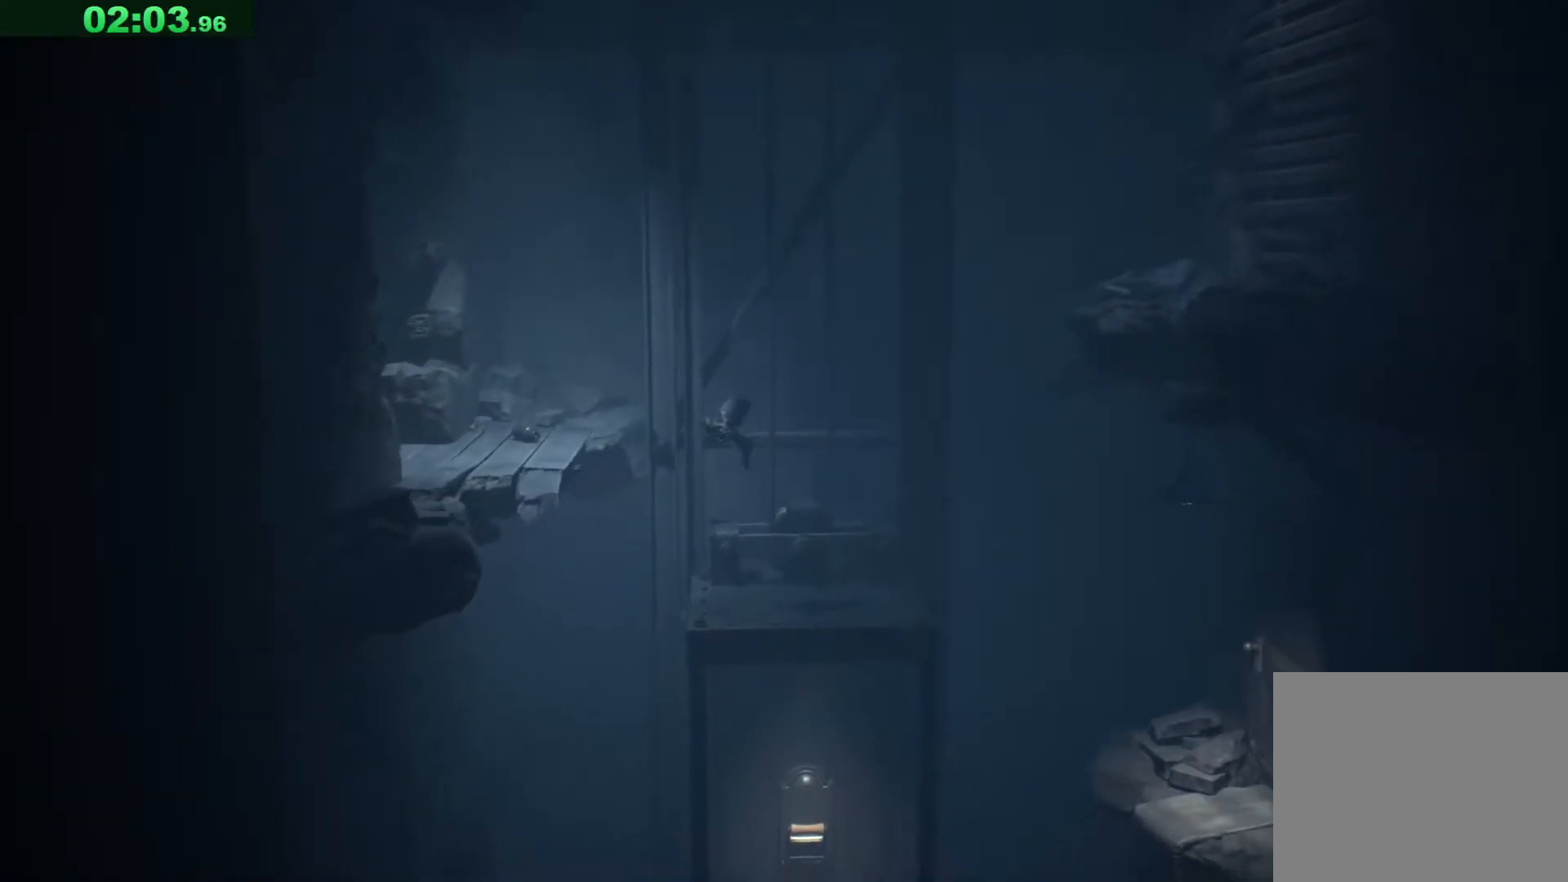
{"keys": ["d", "shift"], "events": [[200, "space", "up"], [433, "shift", "down"]]}
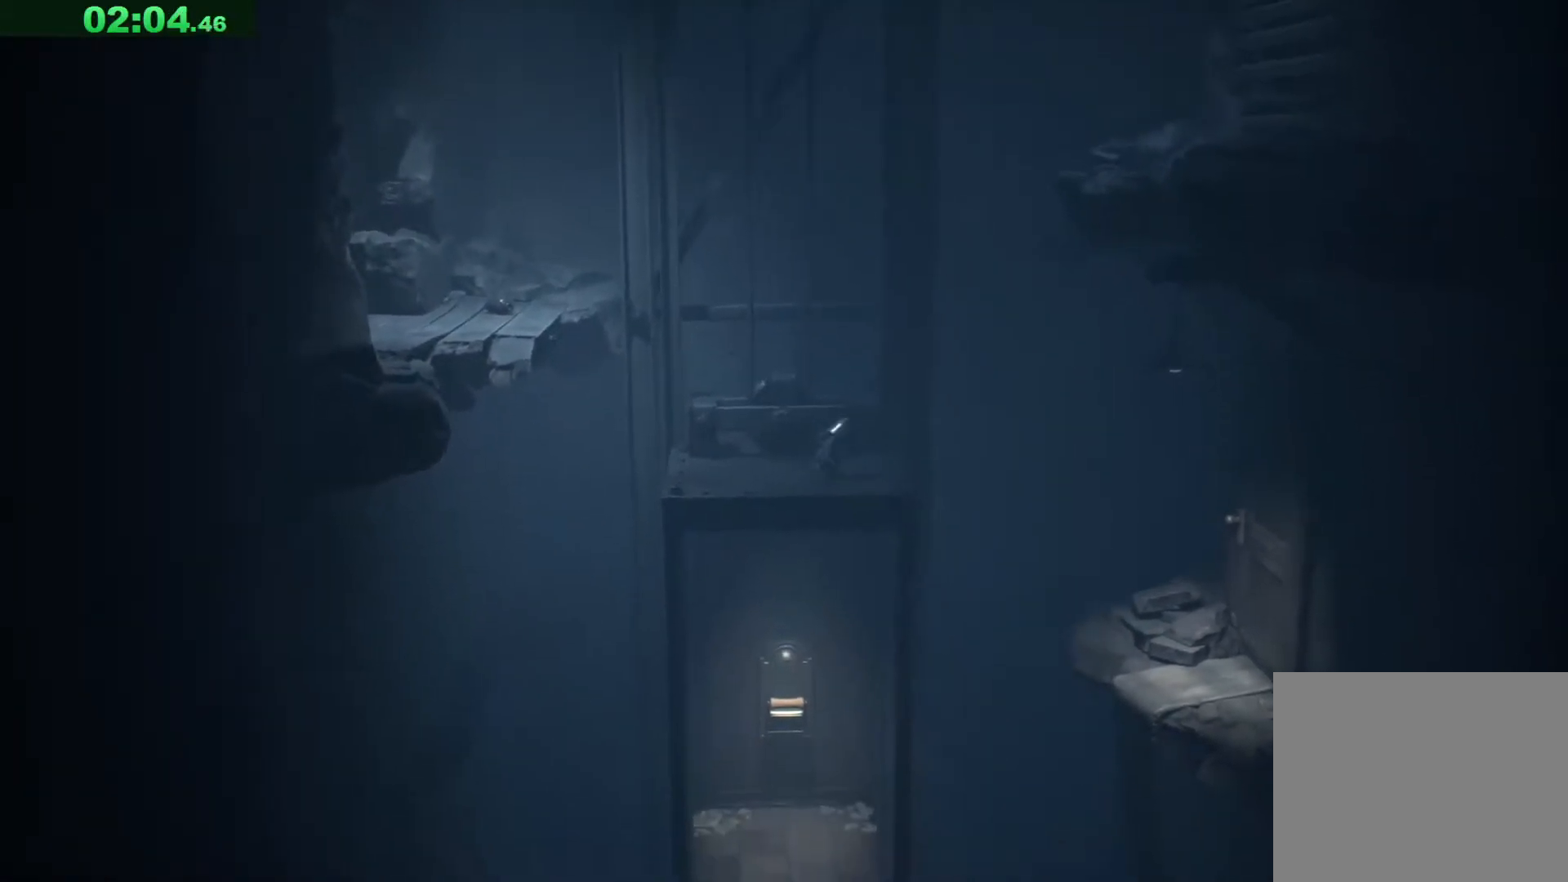
{"keys": ["a"], "events": [[50, "shift", "up"], [217, "d", "up"], [233, "a", "down"]]}
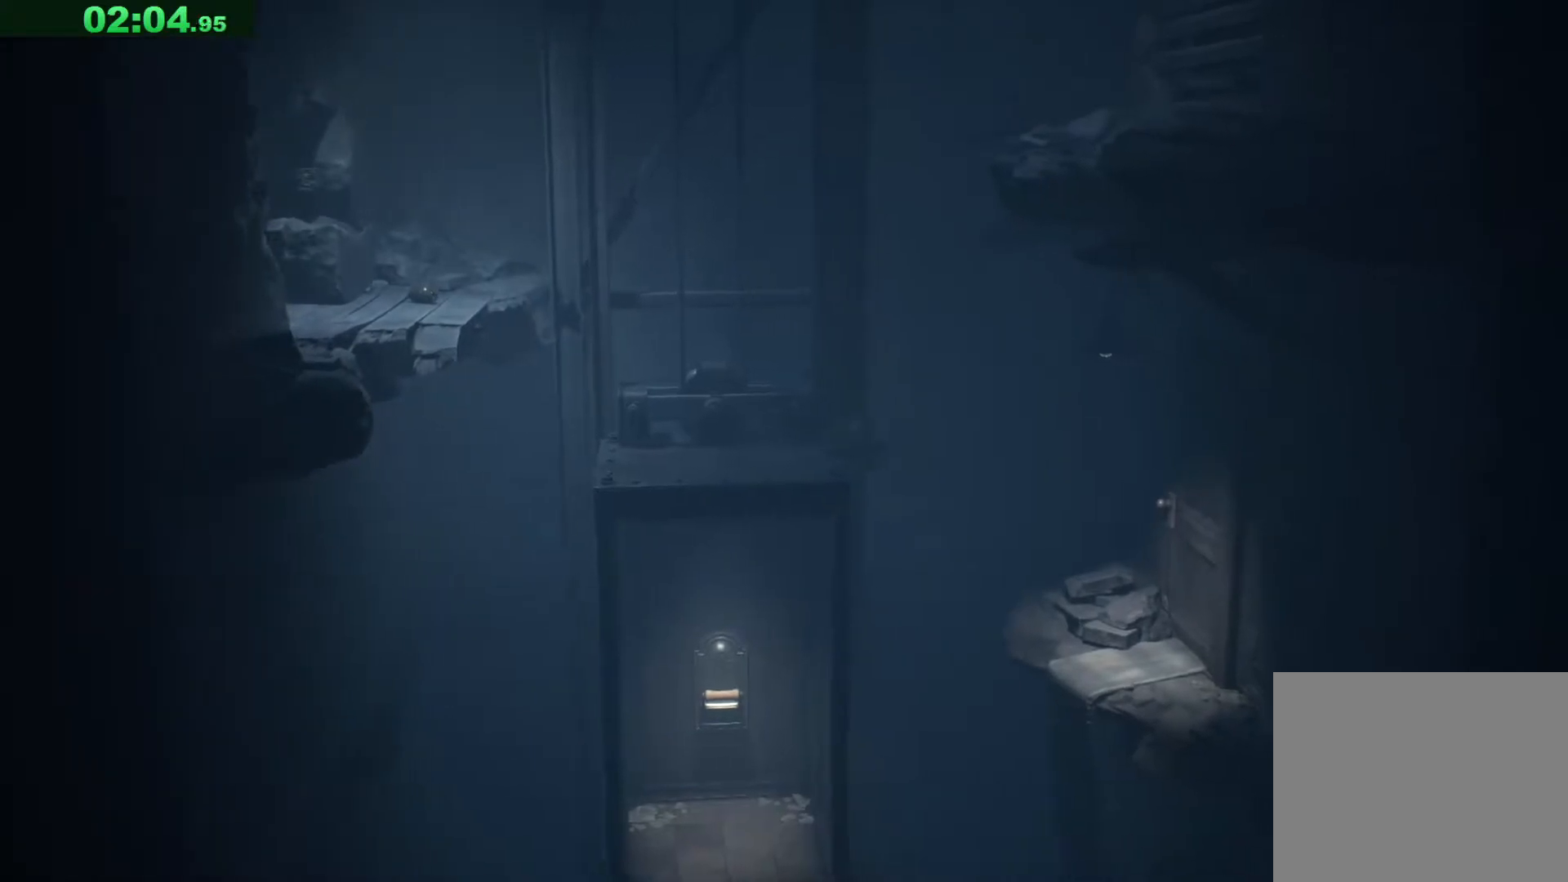
{"keys": ["a"], "events": []}
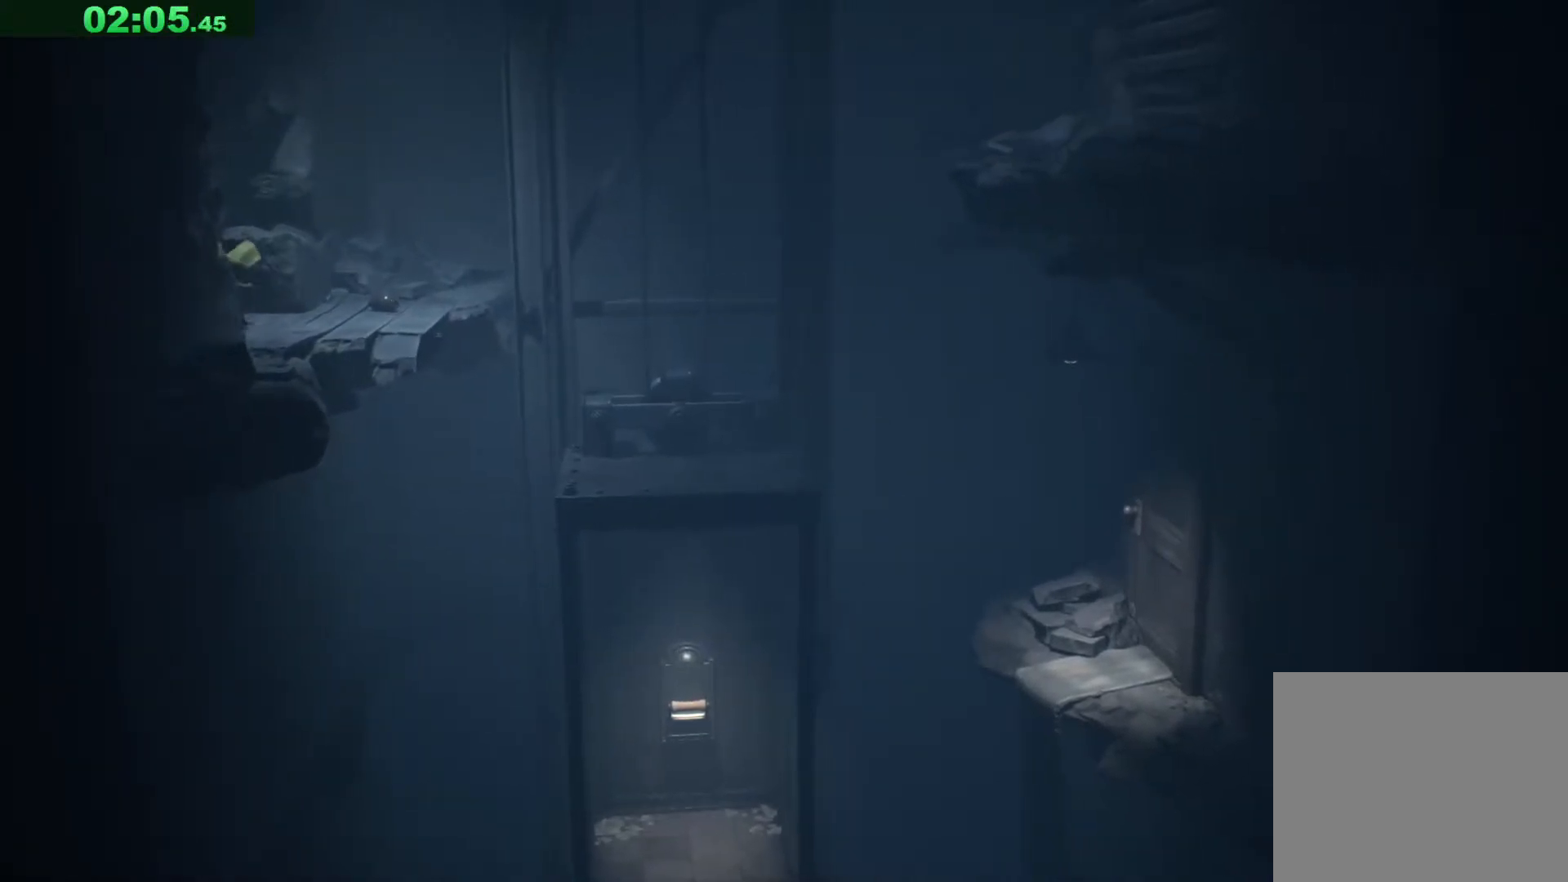
{"keys": ["a", "w"], "events": [[500, "w", "down"]]}
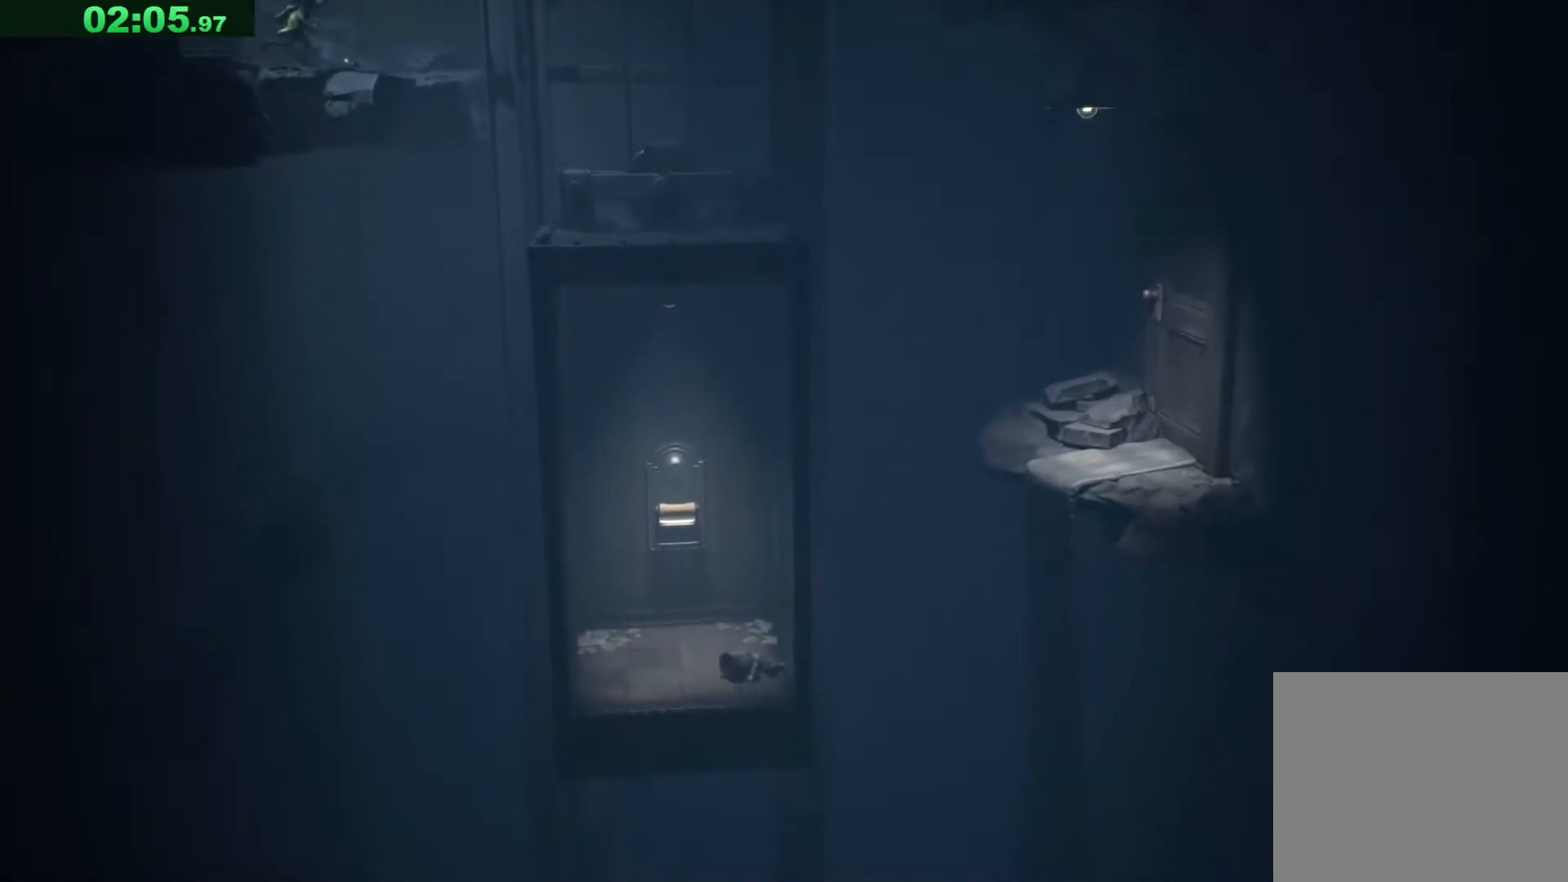
{"keys": ["a", "w"], "events": []}
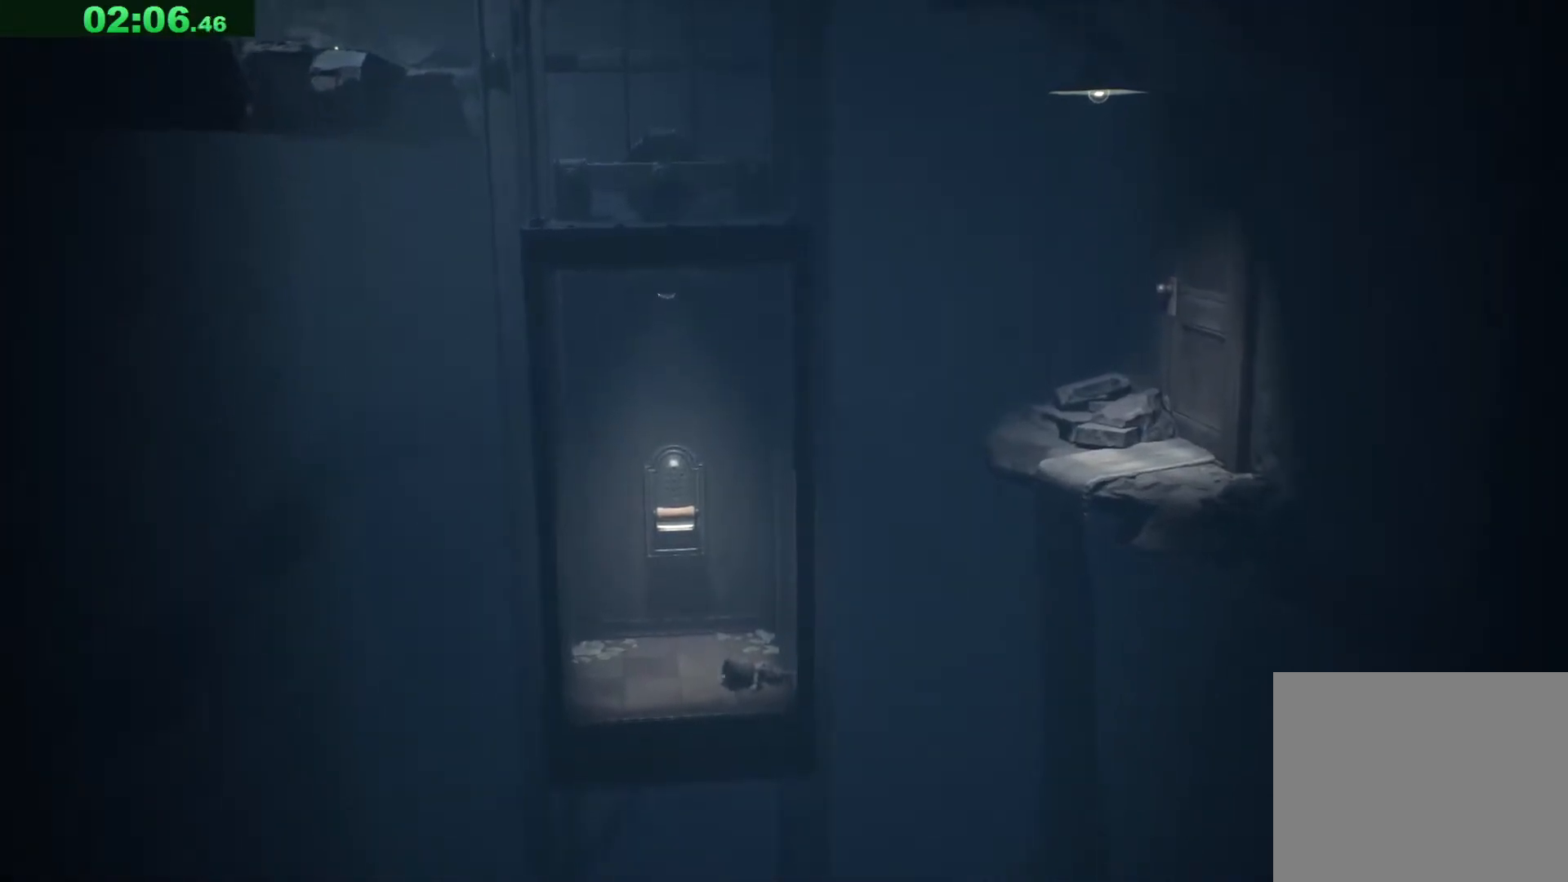
{"keys": ["a", "w"], "events": []}
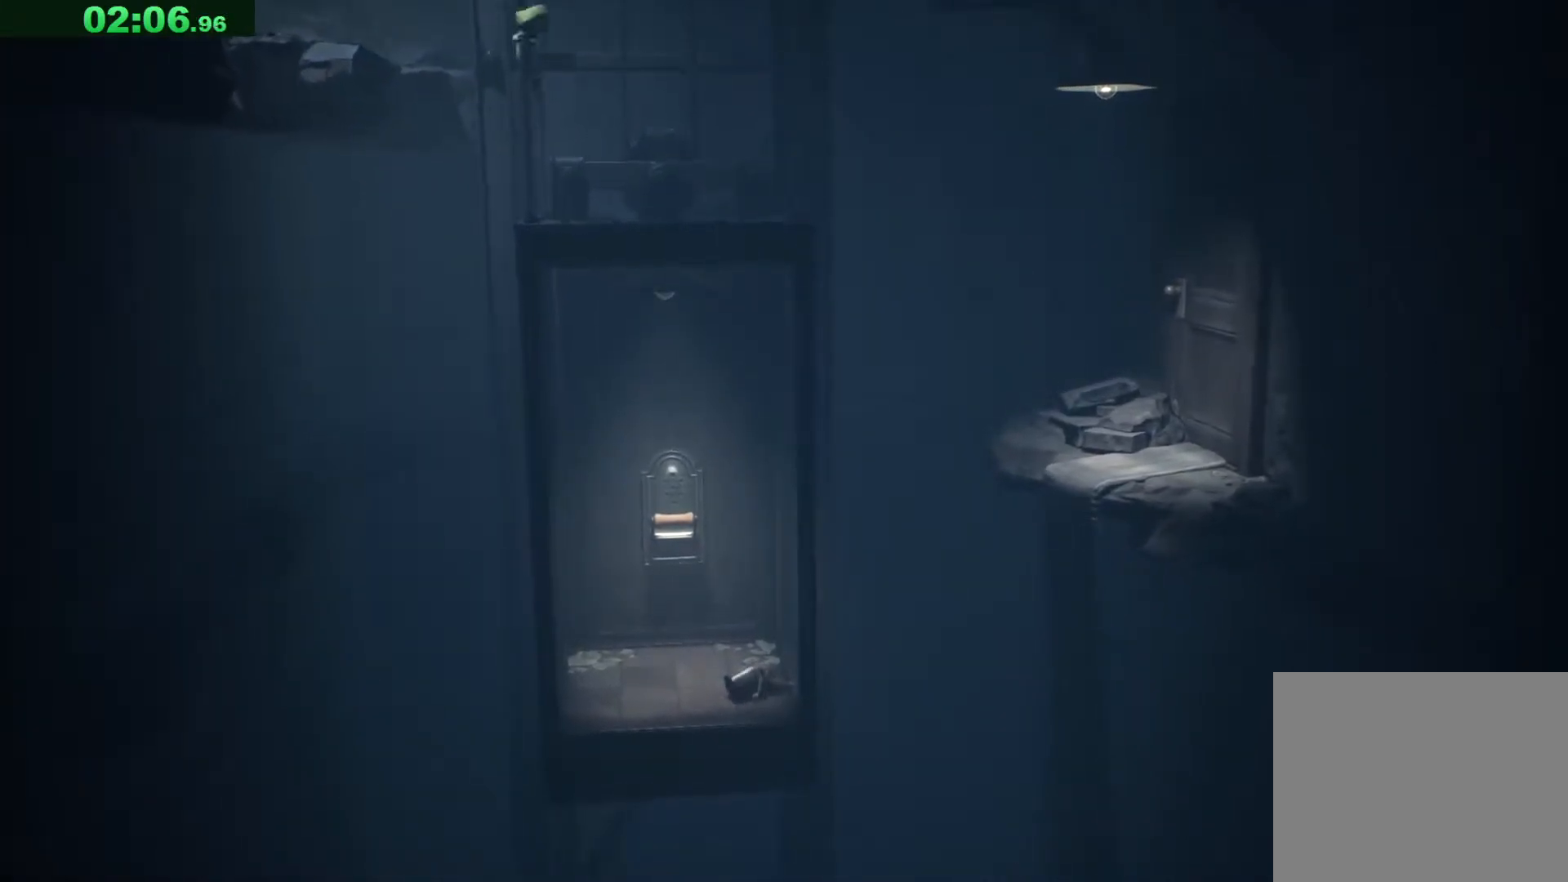
{"keys": ["a", "w"], "events": []}
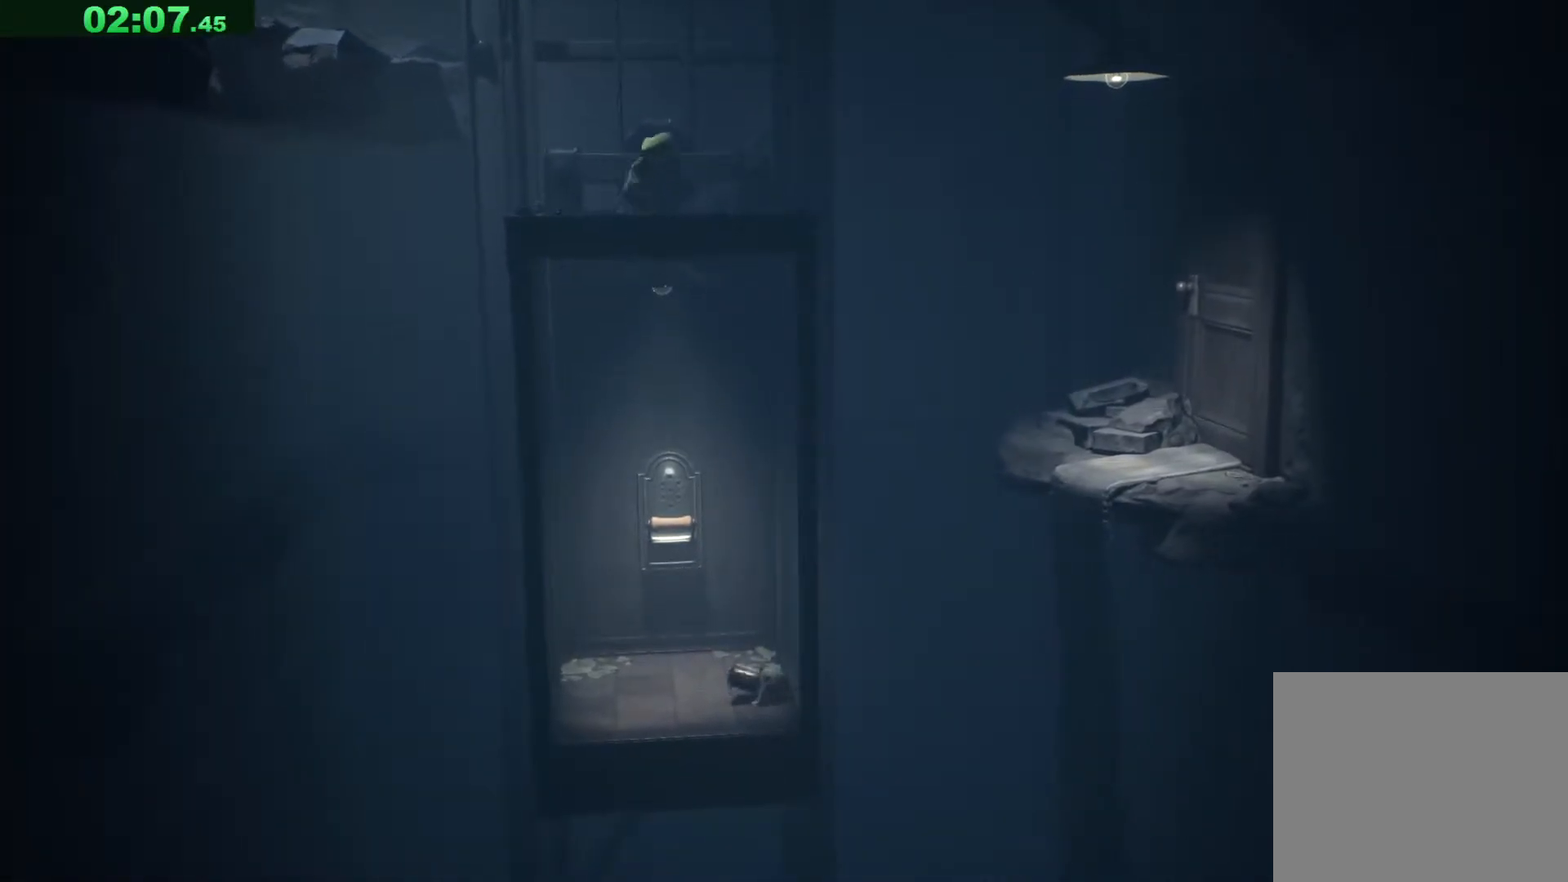
{"keys": ["a", "w"], "events": []}
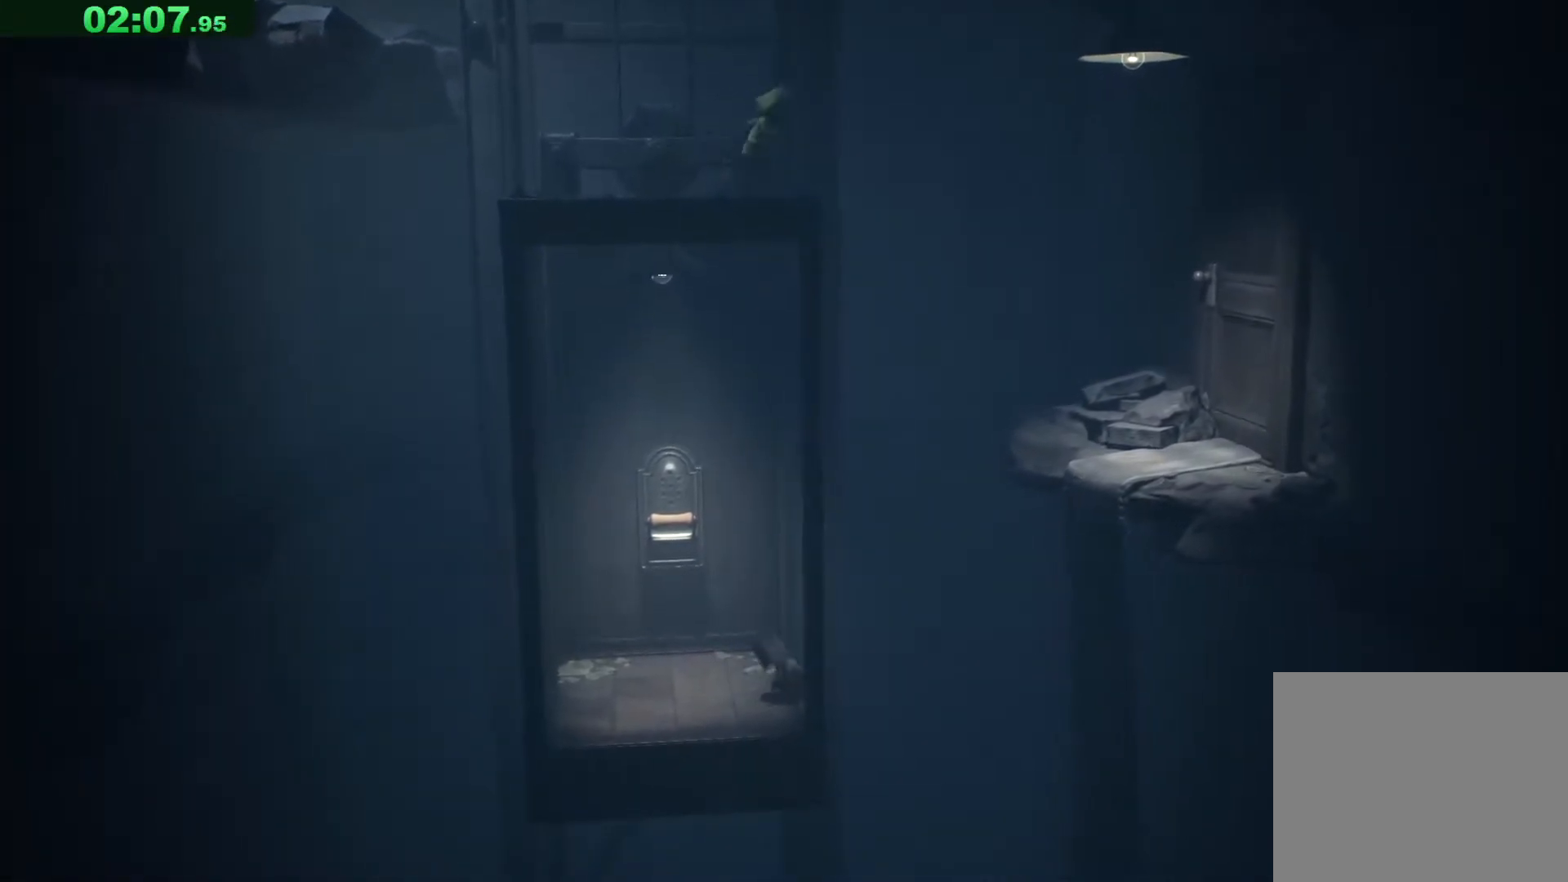
{"keys": ["a", "space", "w"], "events": [[233, "space", "down"]]}
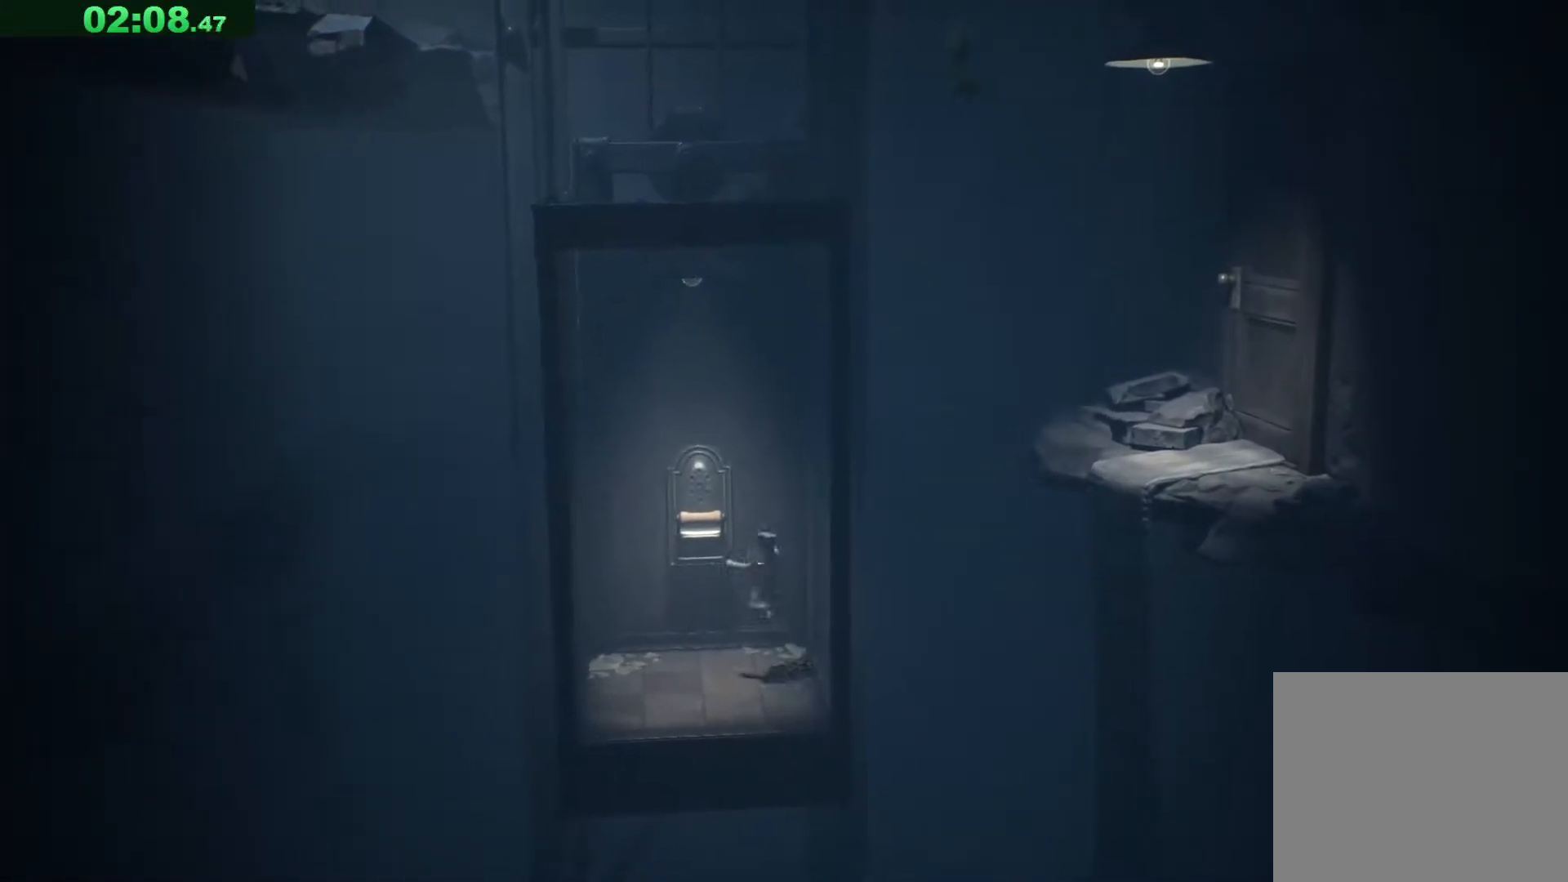
{"keys": [], "events": [[250, "space", "up"], [317, "a", "up"], [317, "w", "up"]]}
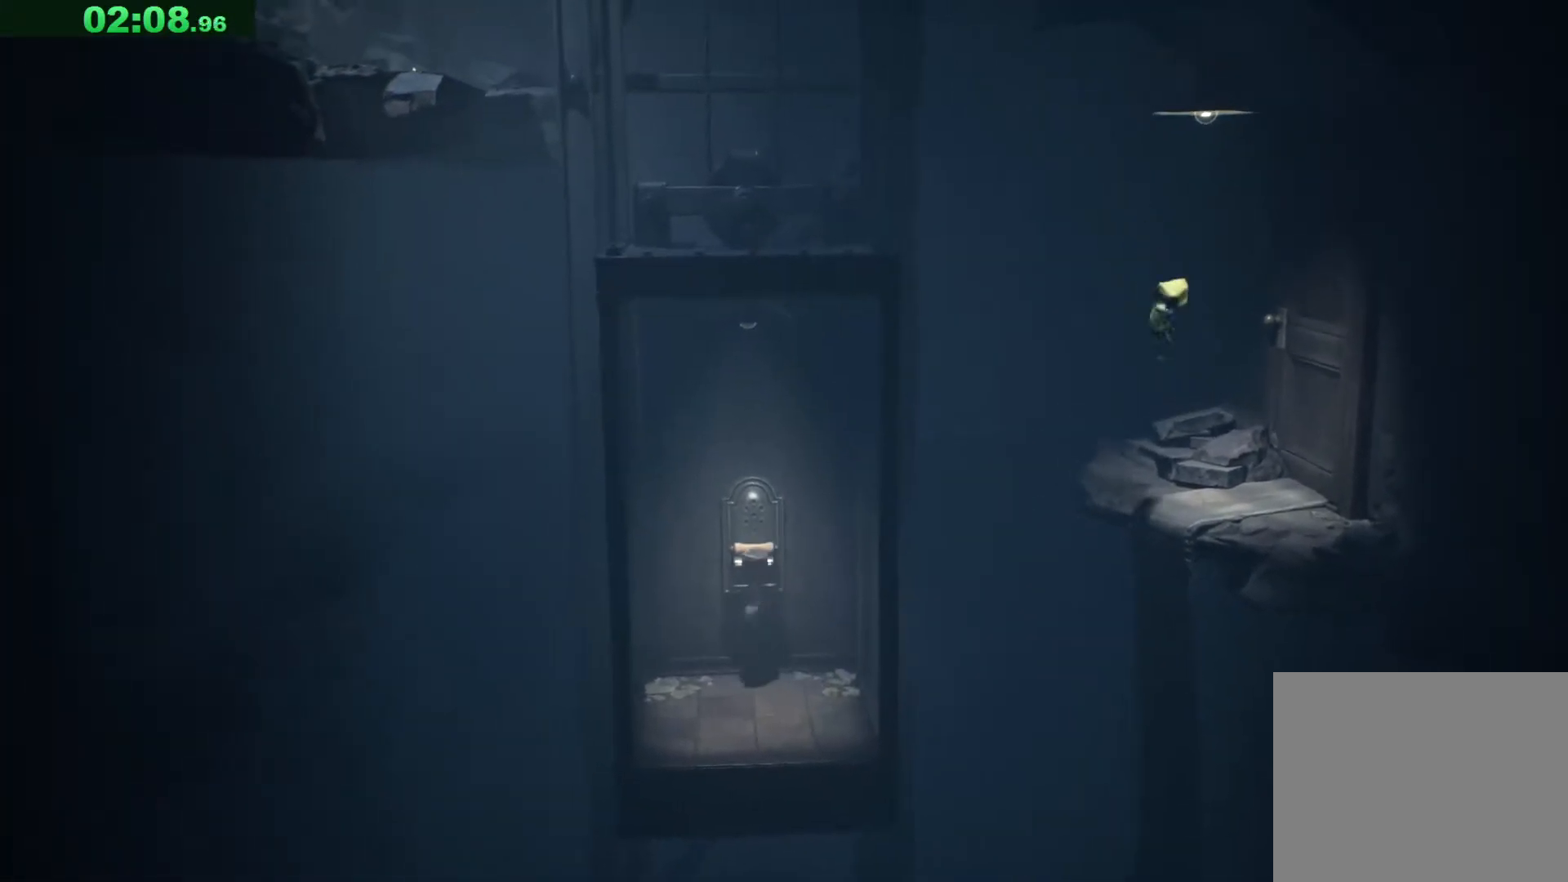
{"keys": [], "events": []}
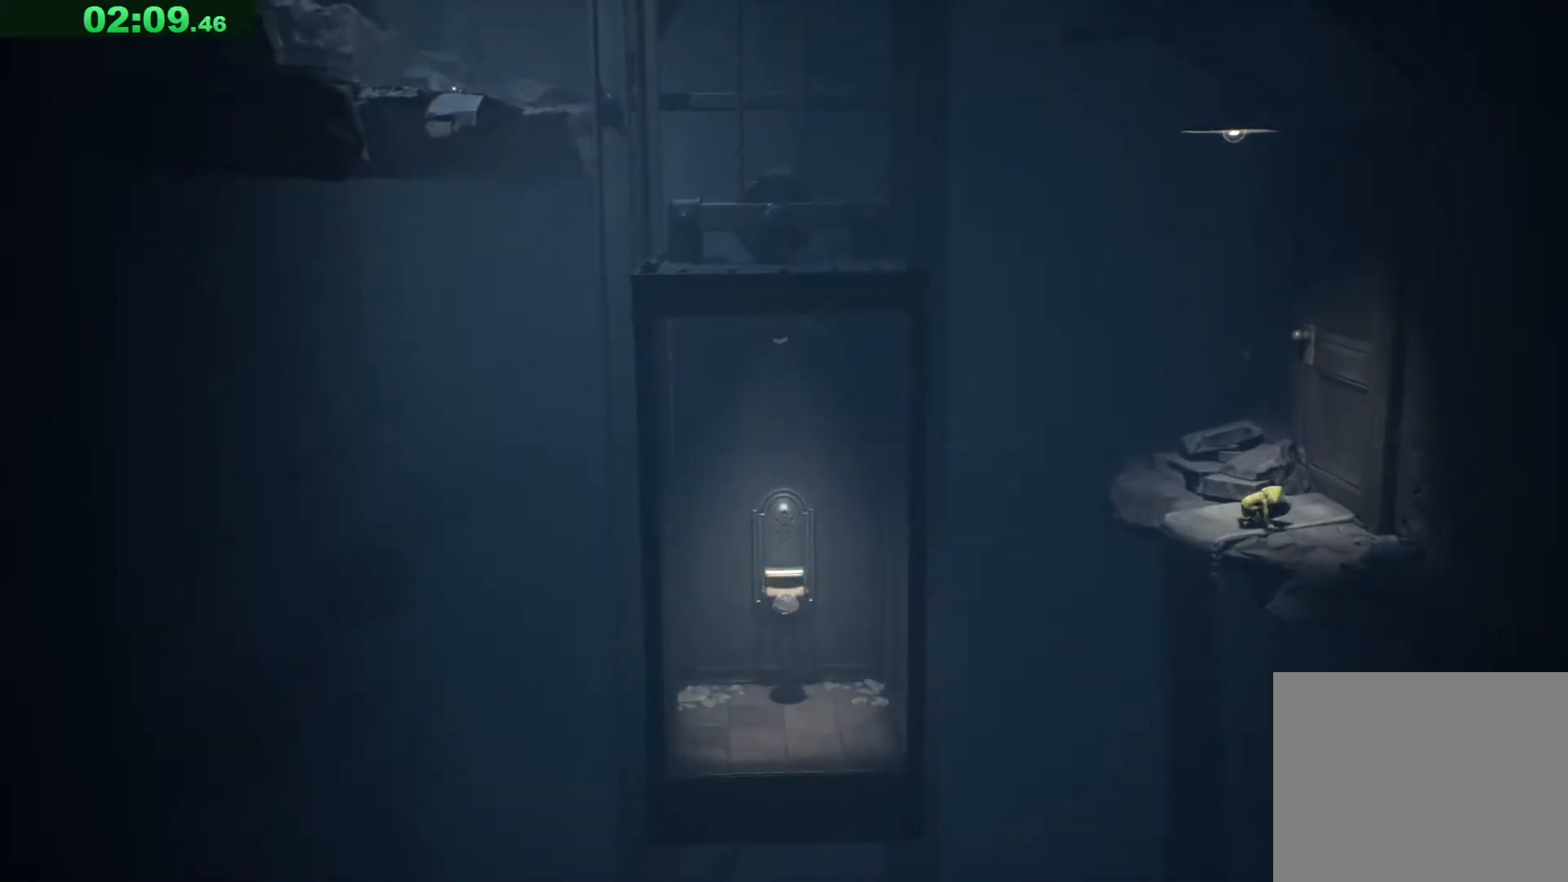
{"keys": [], "events": []}
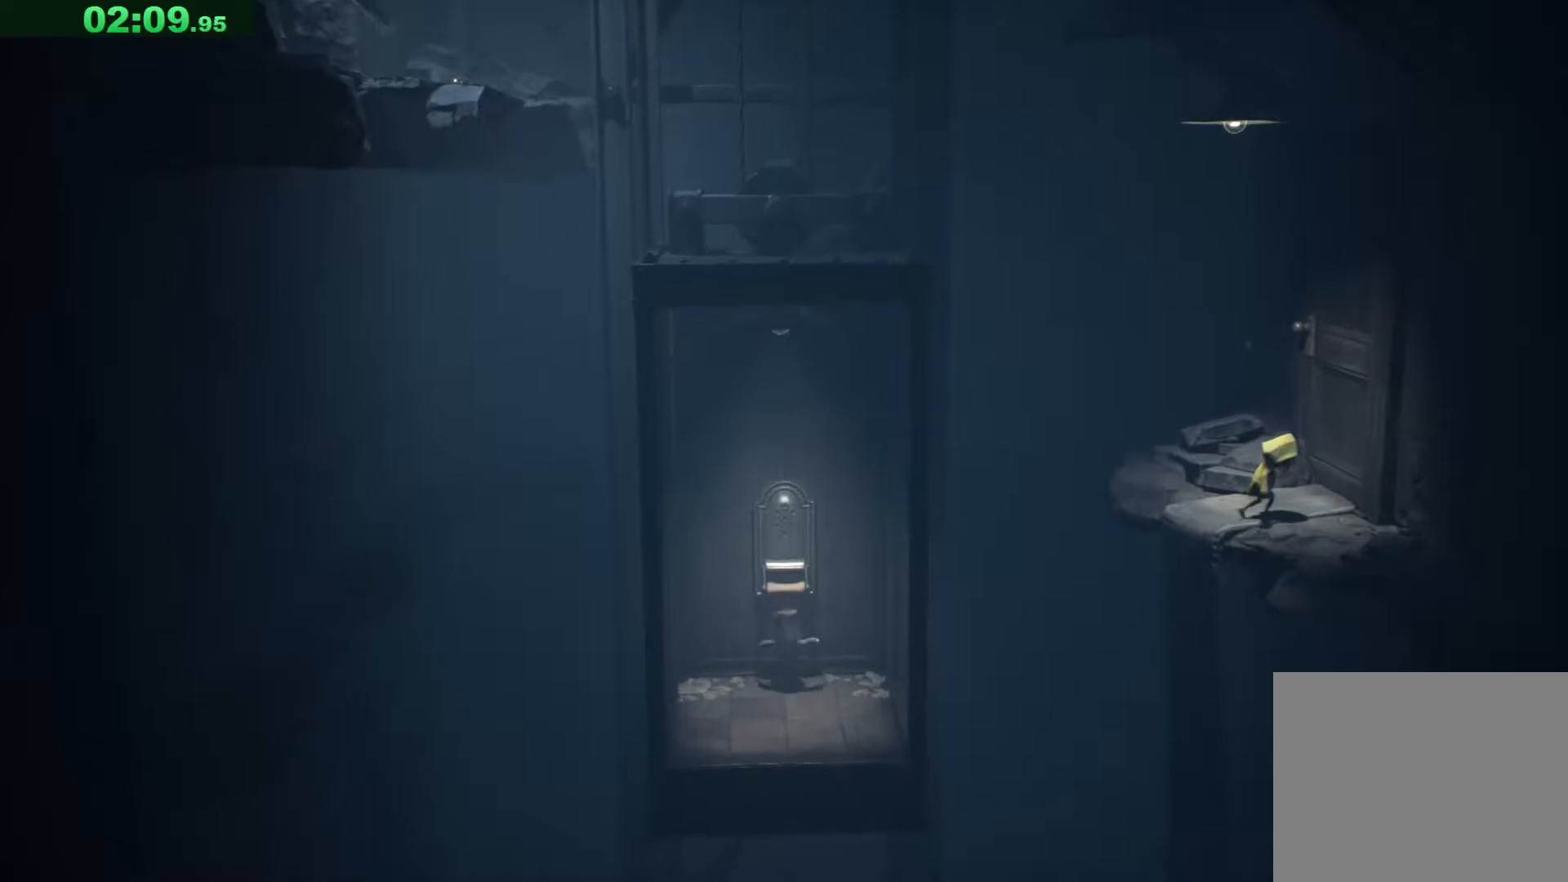
{"keys": ["a"], "events": [[50, "a", "down"]]}
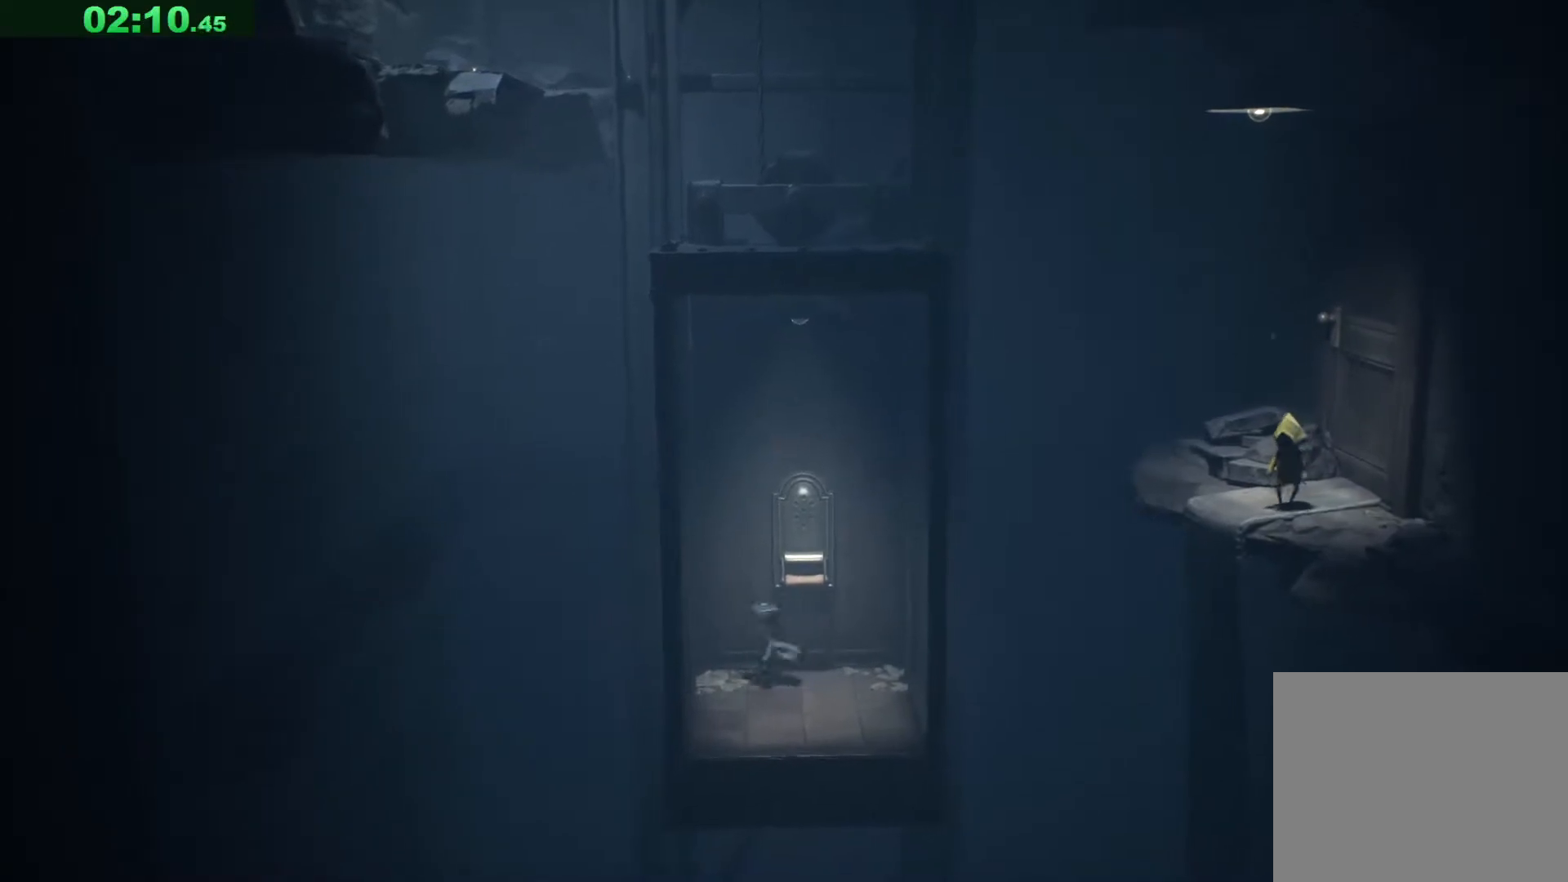
{"keys": [], "events": [[83, "a", "up"], [317, "s", "down"], [500, "s", "up"]]}
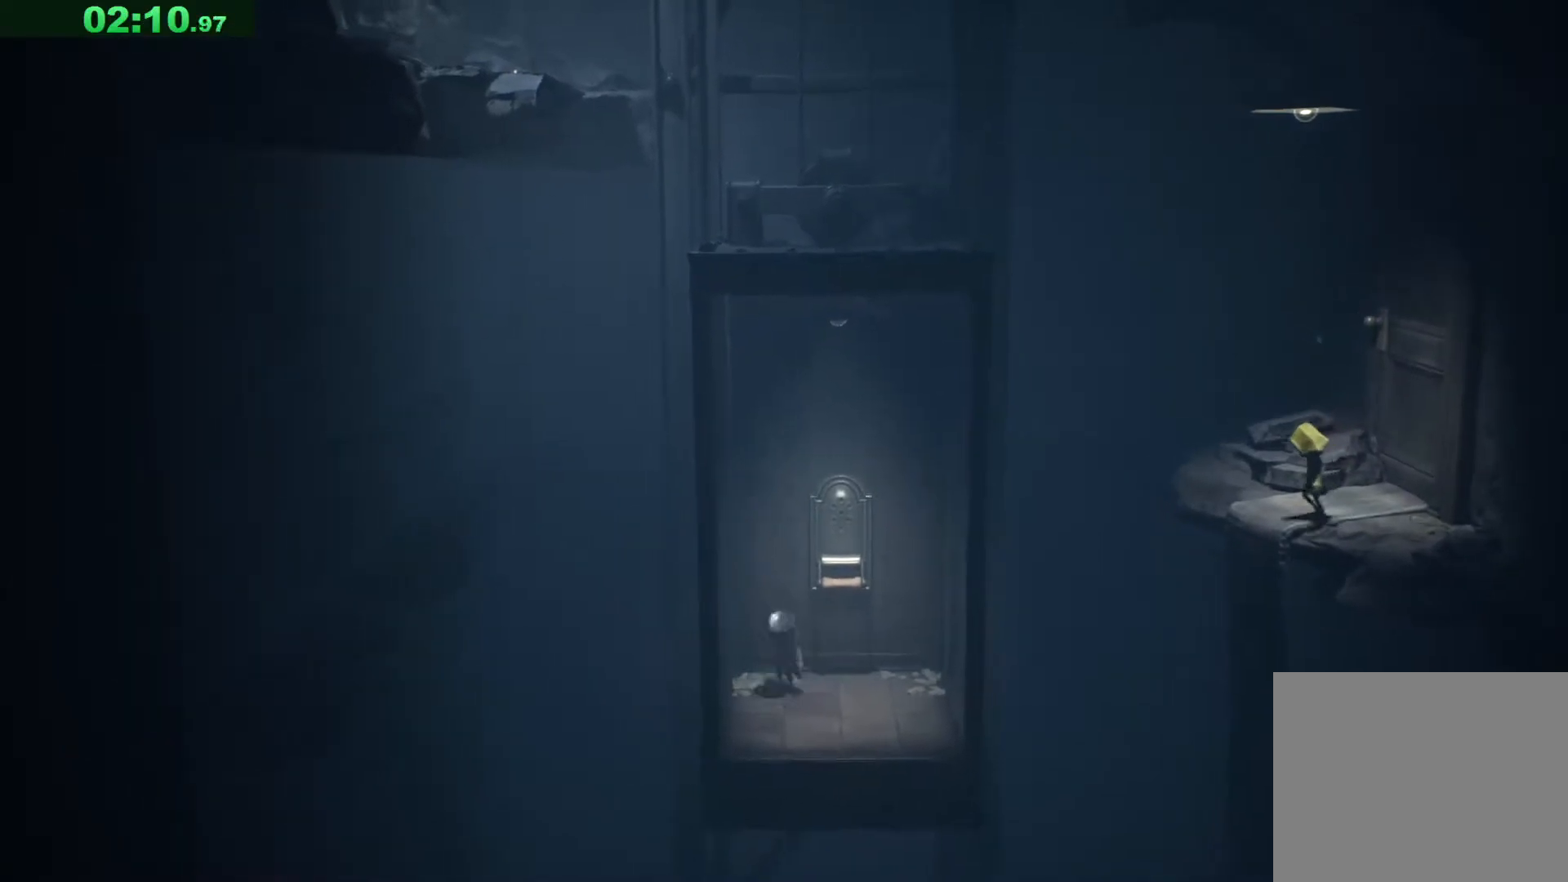
{"keys": ["s"], "events": [[500, "s", "down"]]}
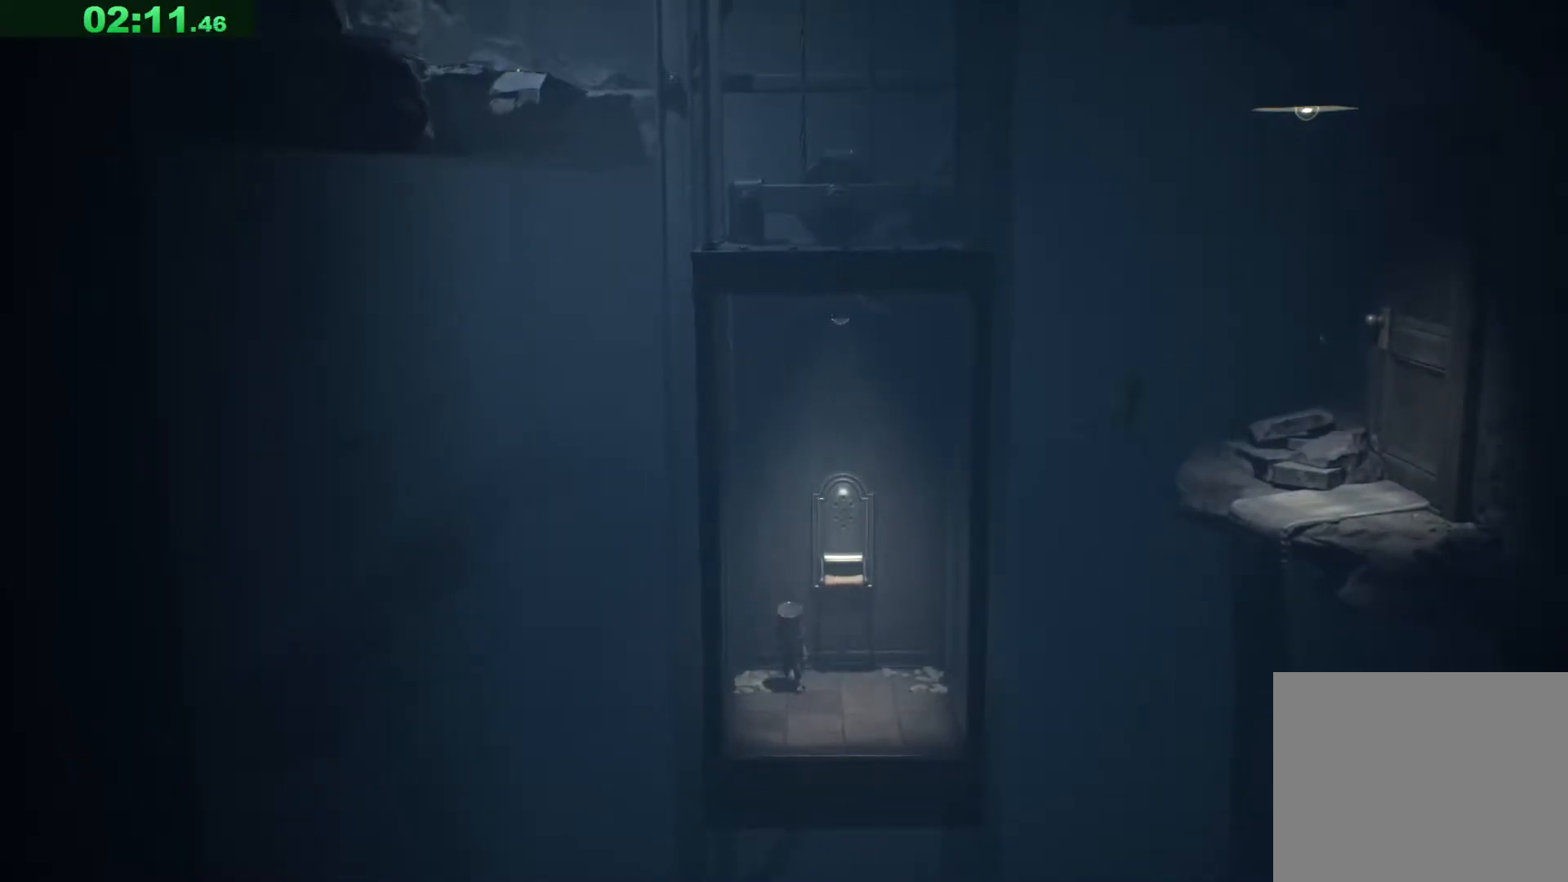
{"keys": [], "events": [[100, "s", "up"], [383, "d", "down"], [433, "d", "up"]]}